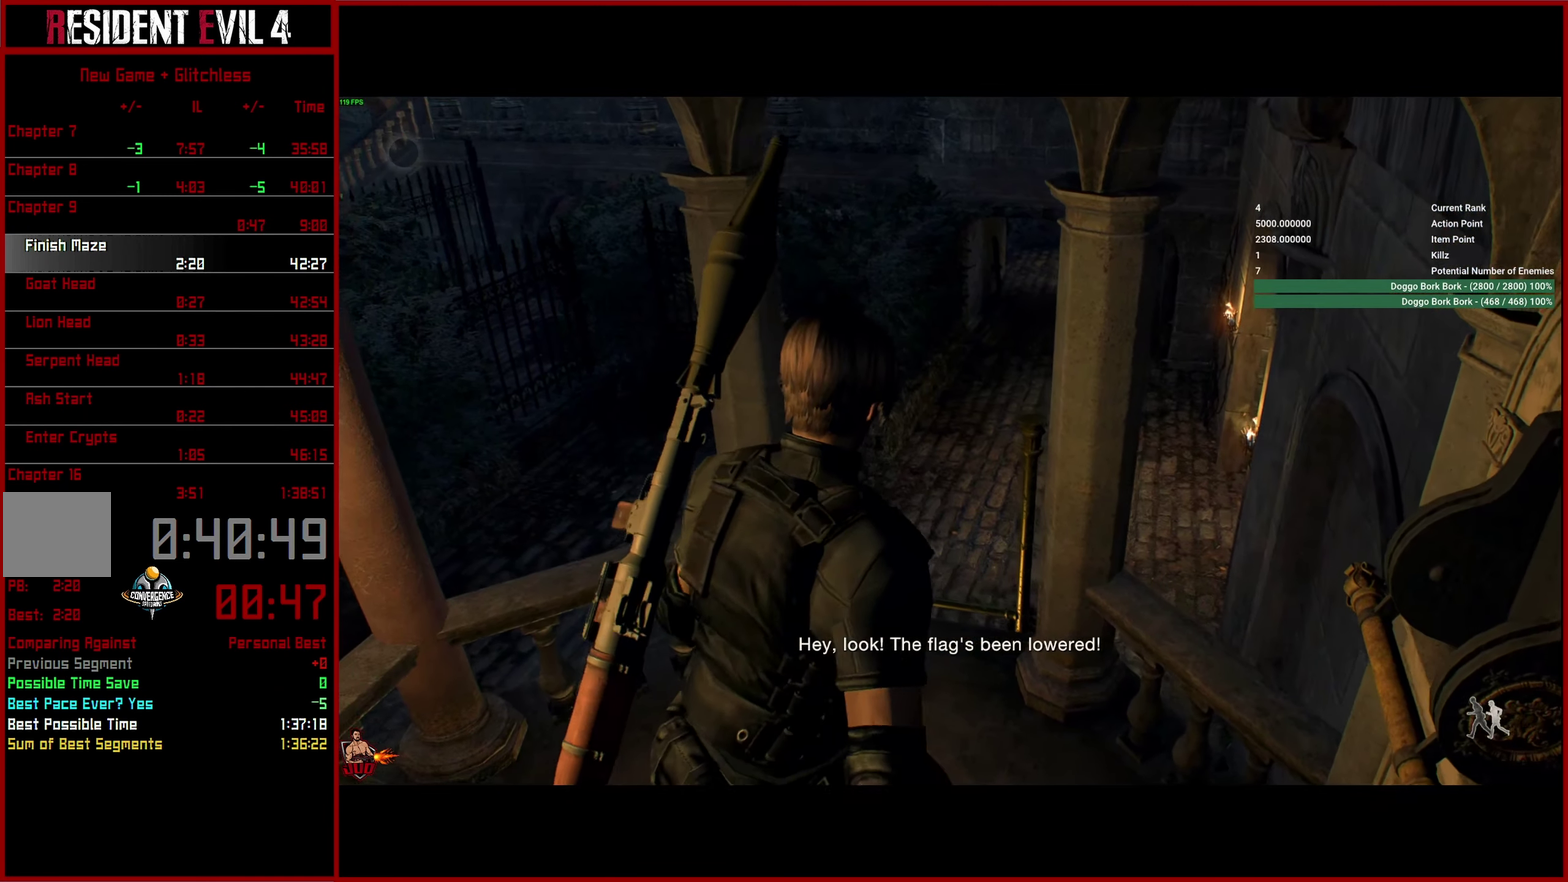
Gameplay with a controller (PlayStation layout); each line is a JSON object with the inputs held at the frame after it. "button_events" lists button changes between this image and that frame as [ms after this image, input, new state], when the widget could be followed in between (sticks are given only as held states). This overlay highlights the sticks when they move; stick clicks (L3 R3) are not distinguishable. This document gives stick clicks only as held states, not as events. Not read: L1 R1 left_stick.
{"buttons": ["CROSS"], "right_stick": "center", "button_events": [[283, "CROSS", "down"], [400, "CROSS", "up"], [466, "CROSS", "down"]]}
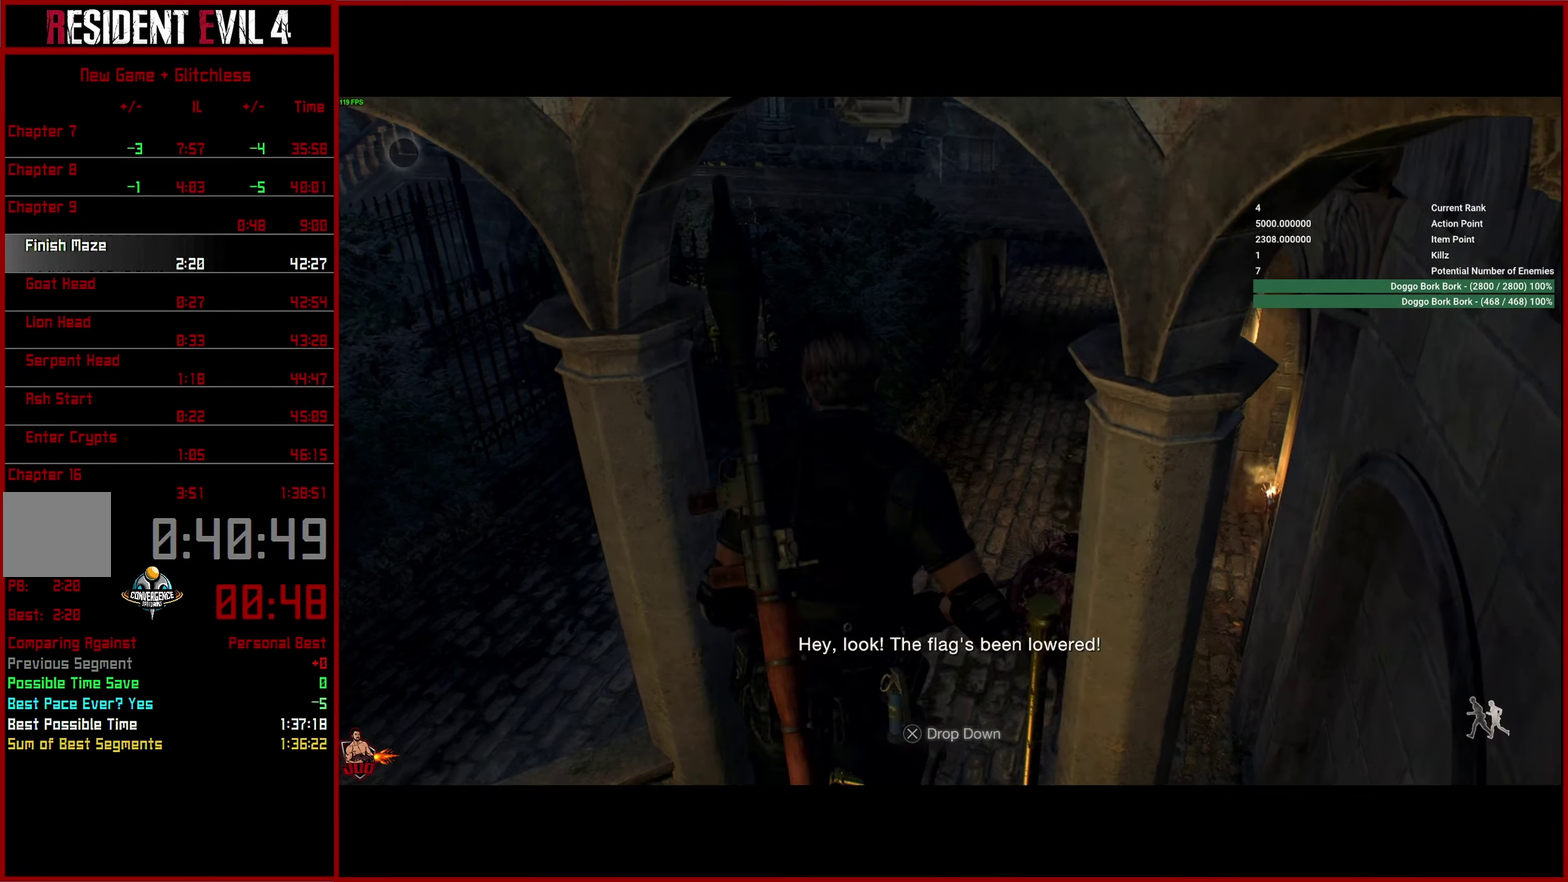
{"buttons": [], "right_stick": "left", "button_events": [[66, "CROSS", "up"]]}
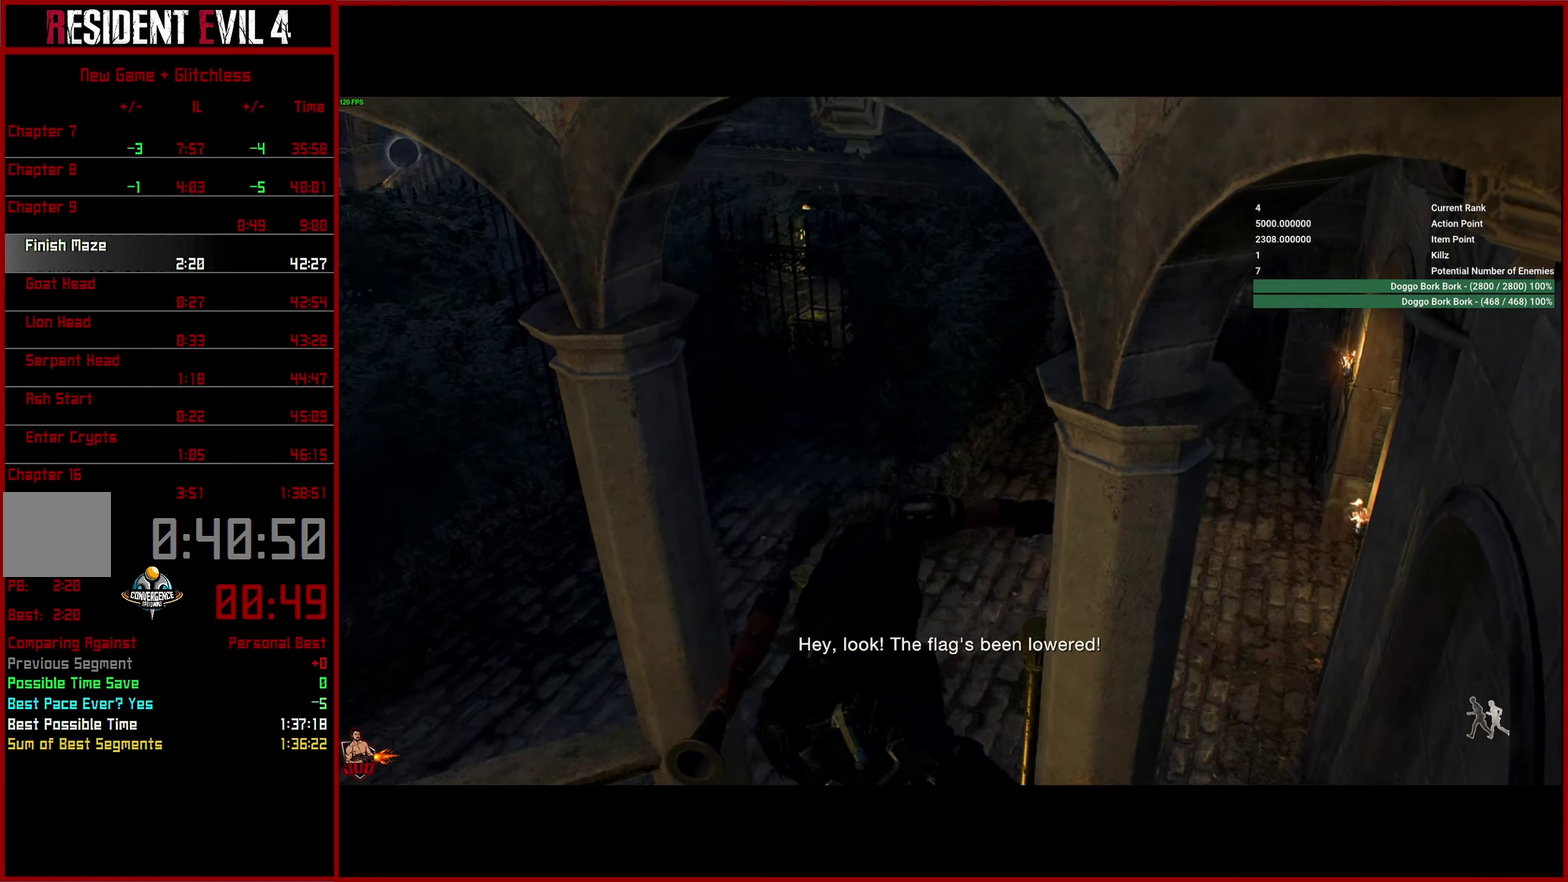
{"buttons": [], "right_stick": "left", "button_events": []}
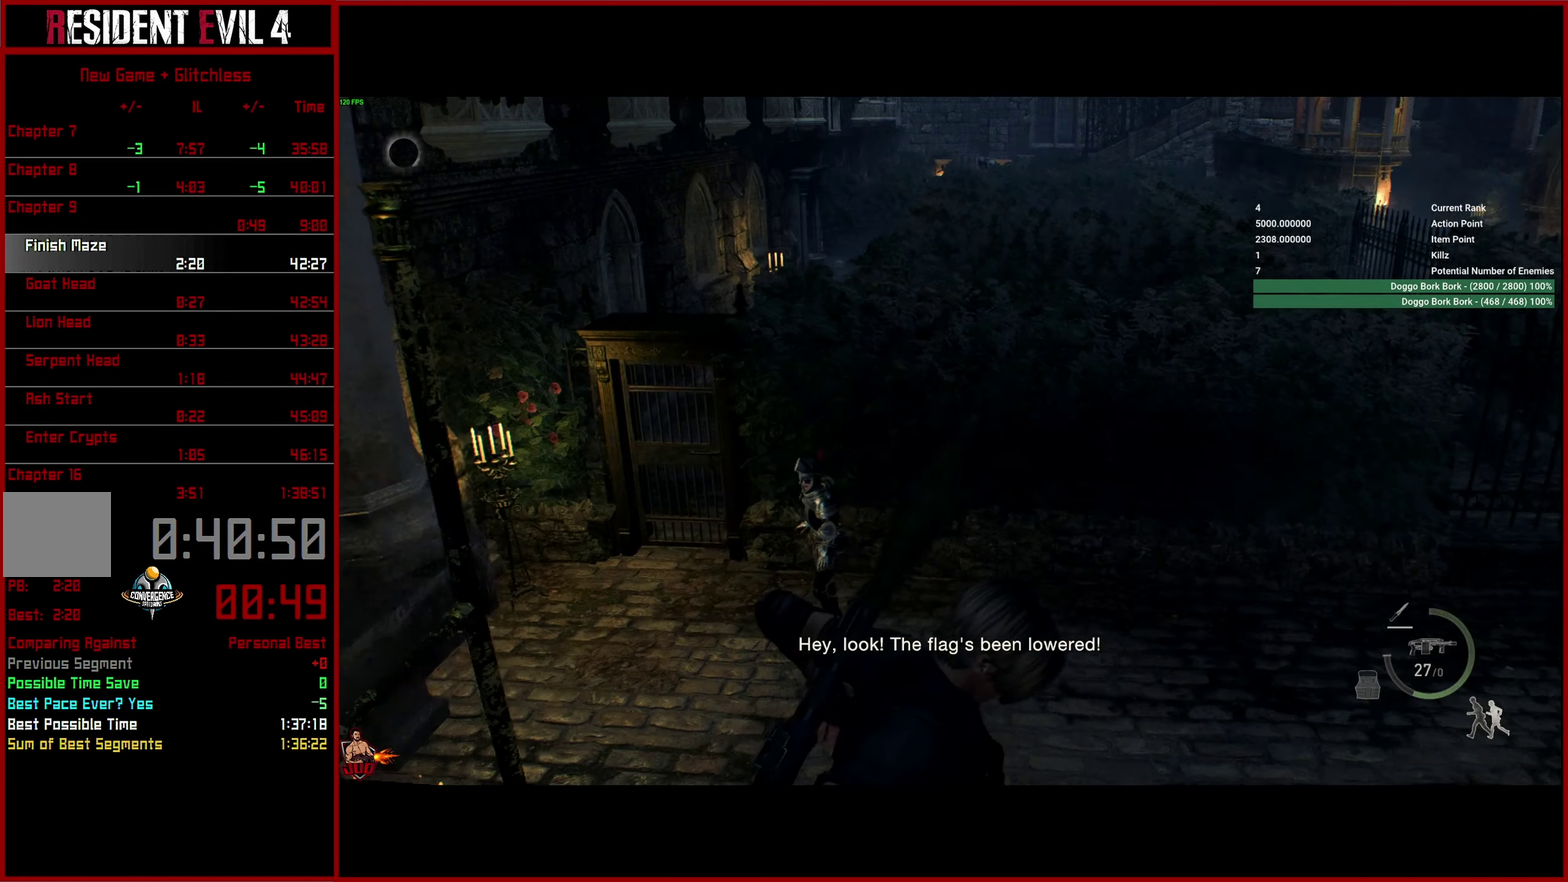
{"buttons": ["L3"], "right_stick": "center", "button_events": []}
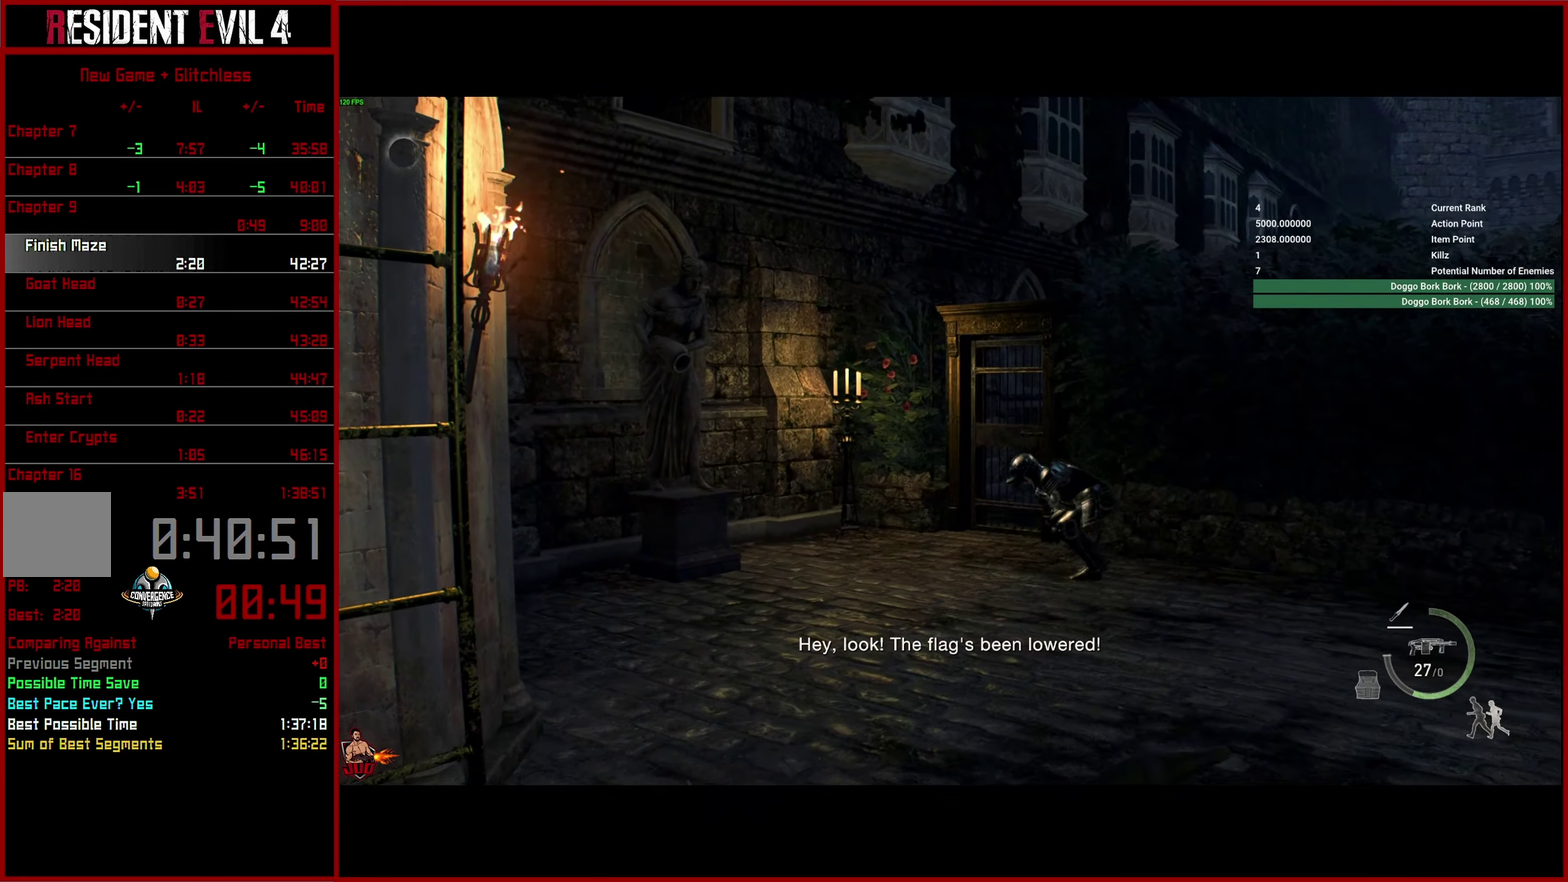
{"buttons": ["L3"], "right_stick": "center", "button_events": []}
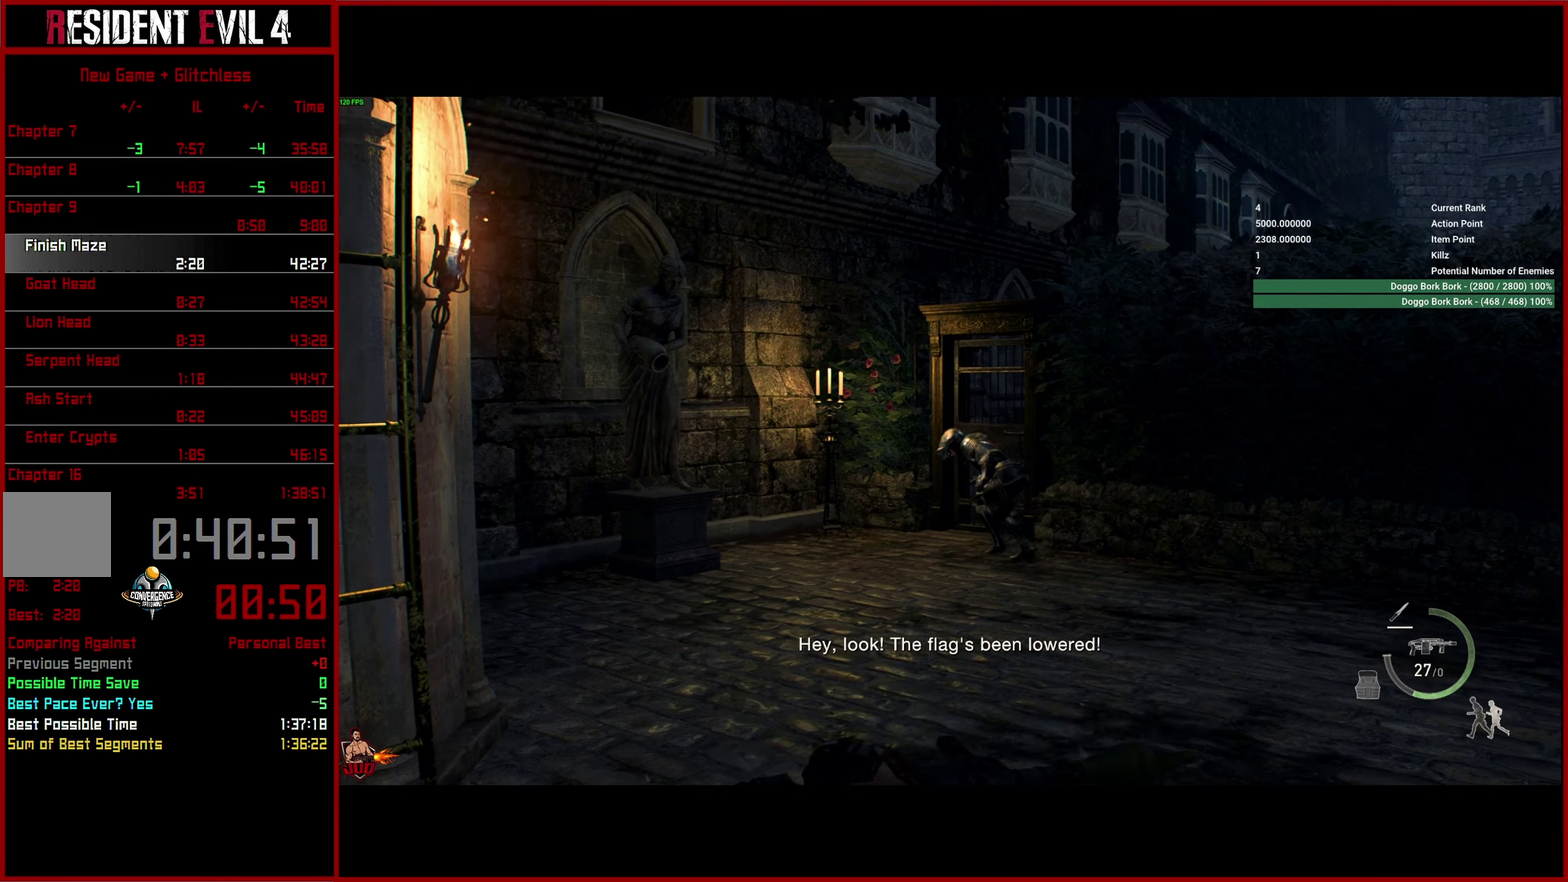
{"buttons": ["L3"], "right_stick": "down-right", "button_events": []}
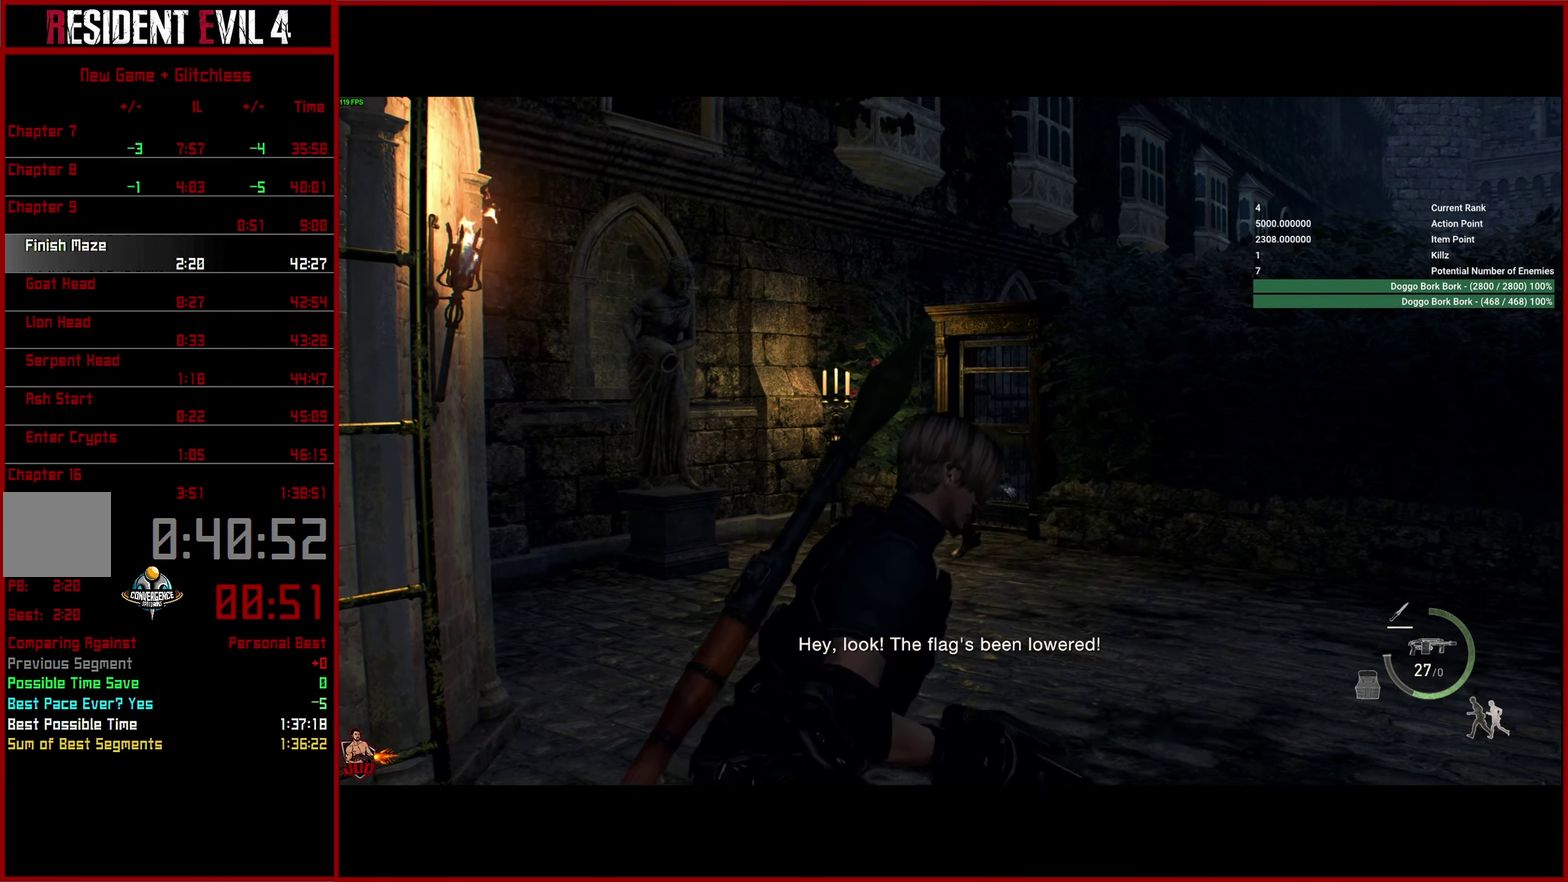
{"buttons": [], "right_stick": "down-right", "button_events": []}
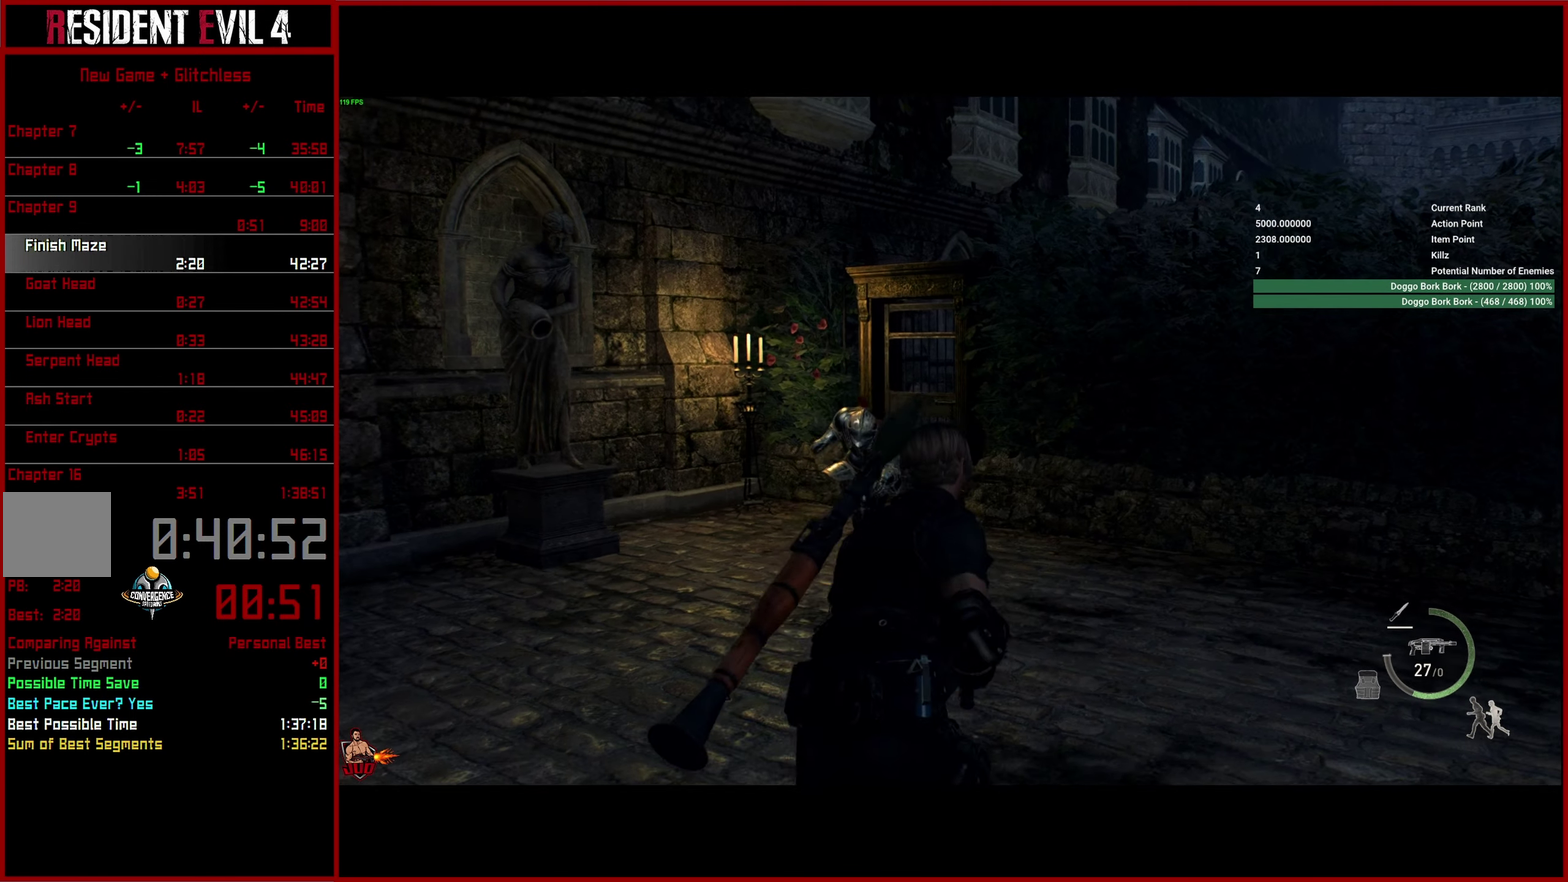
{"buttons": [], "right_stick": "down-right", "button_events": []}
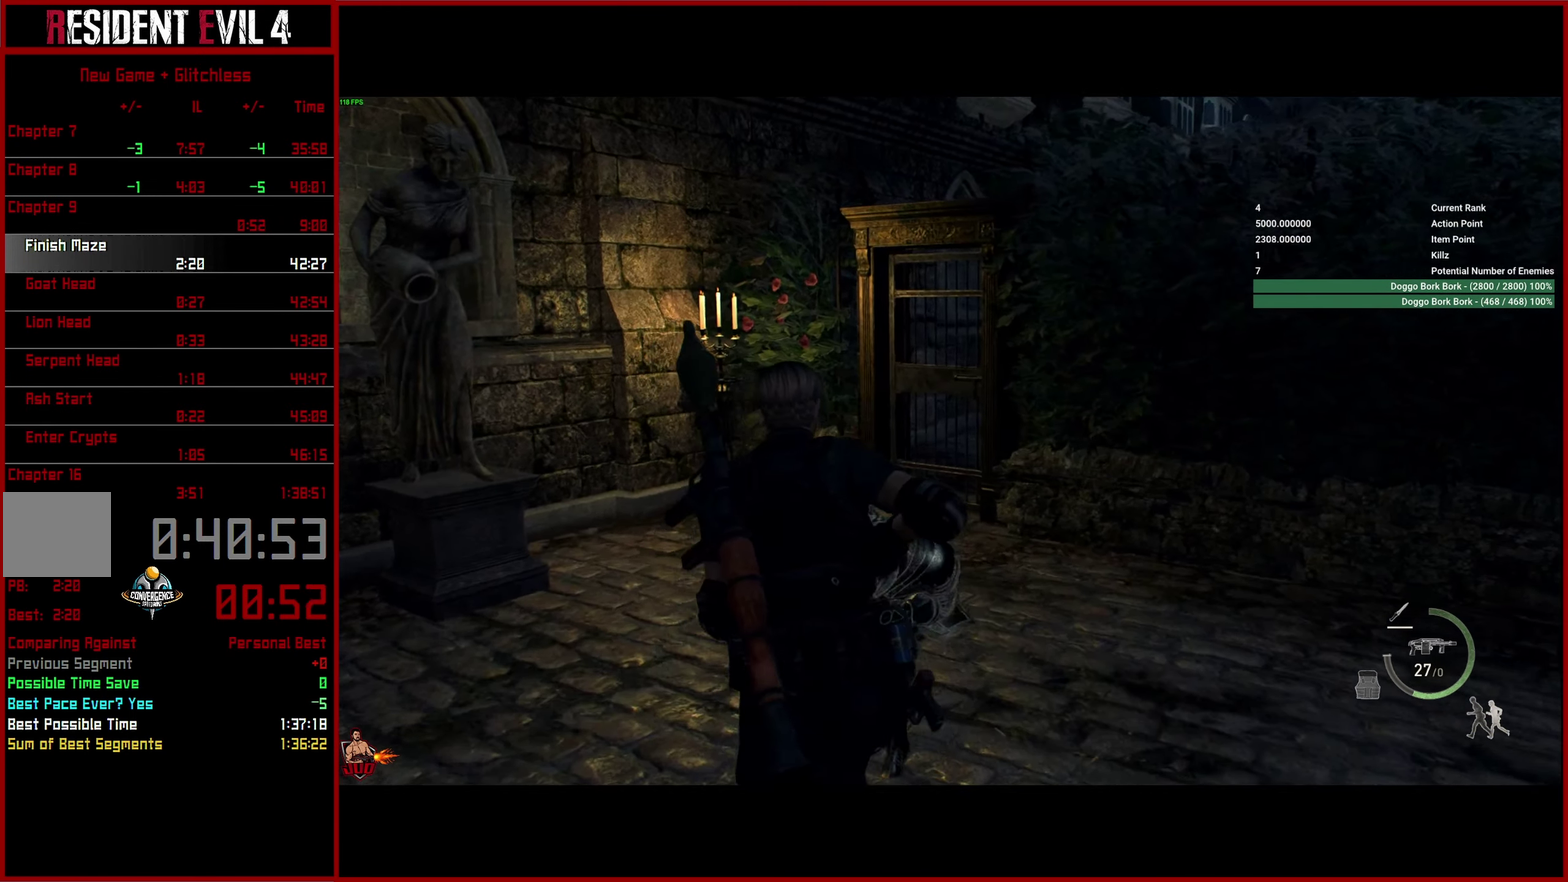
{"buttons": [], "right_stick": "down-right", "button_events": []}
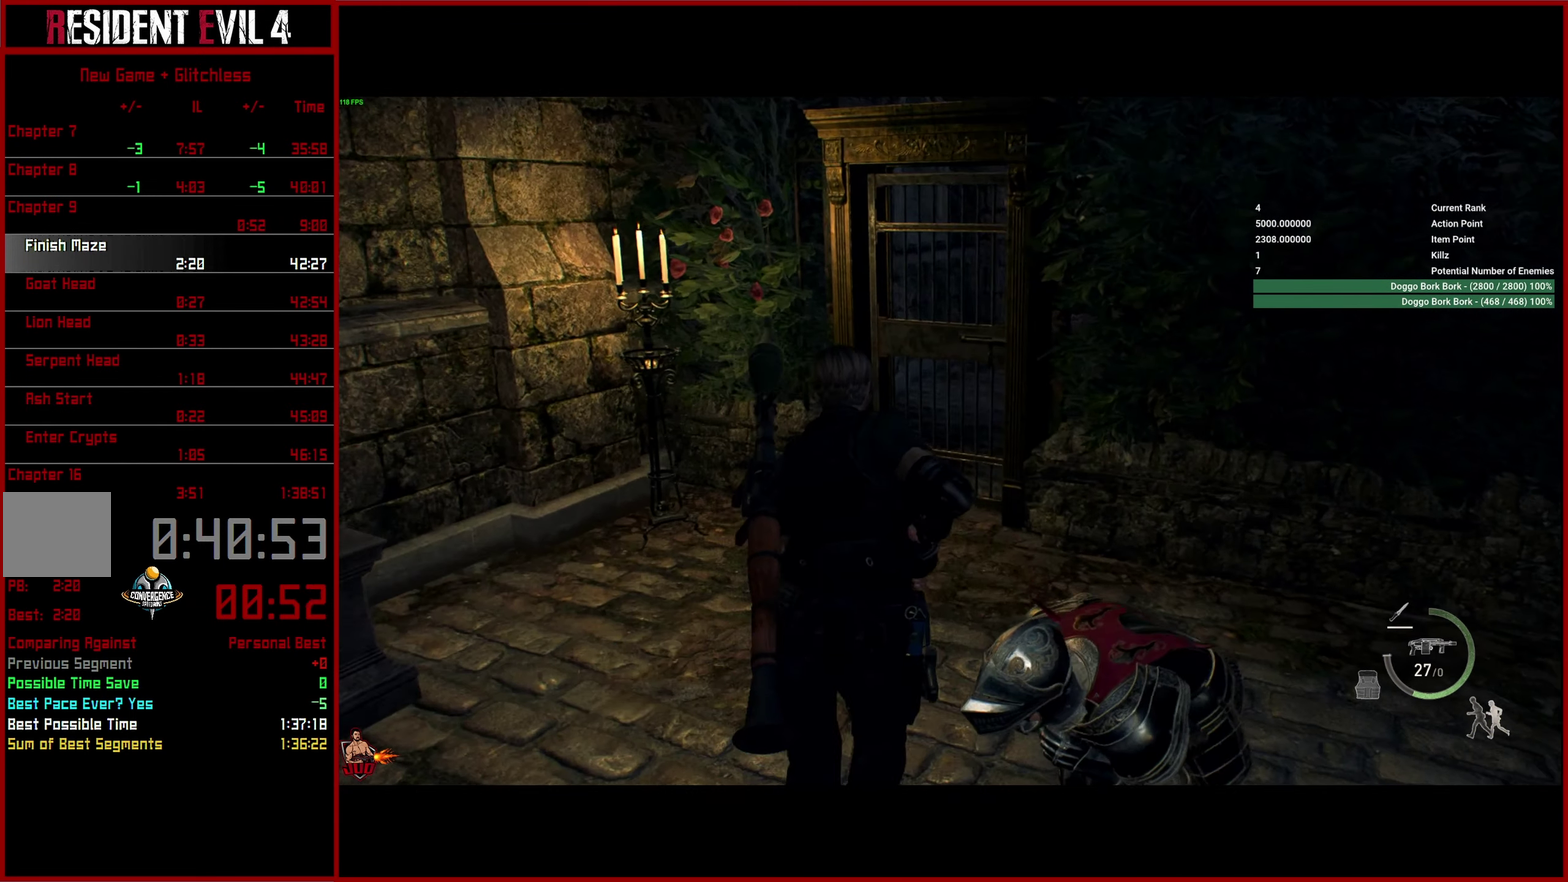
{"buttons": ["CROSS"], "right_stick": "down-right", "button_events": [[283, "CROSS", "down"], [366, "CROSS", "up"], [450, "CROSS", "down"]]}
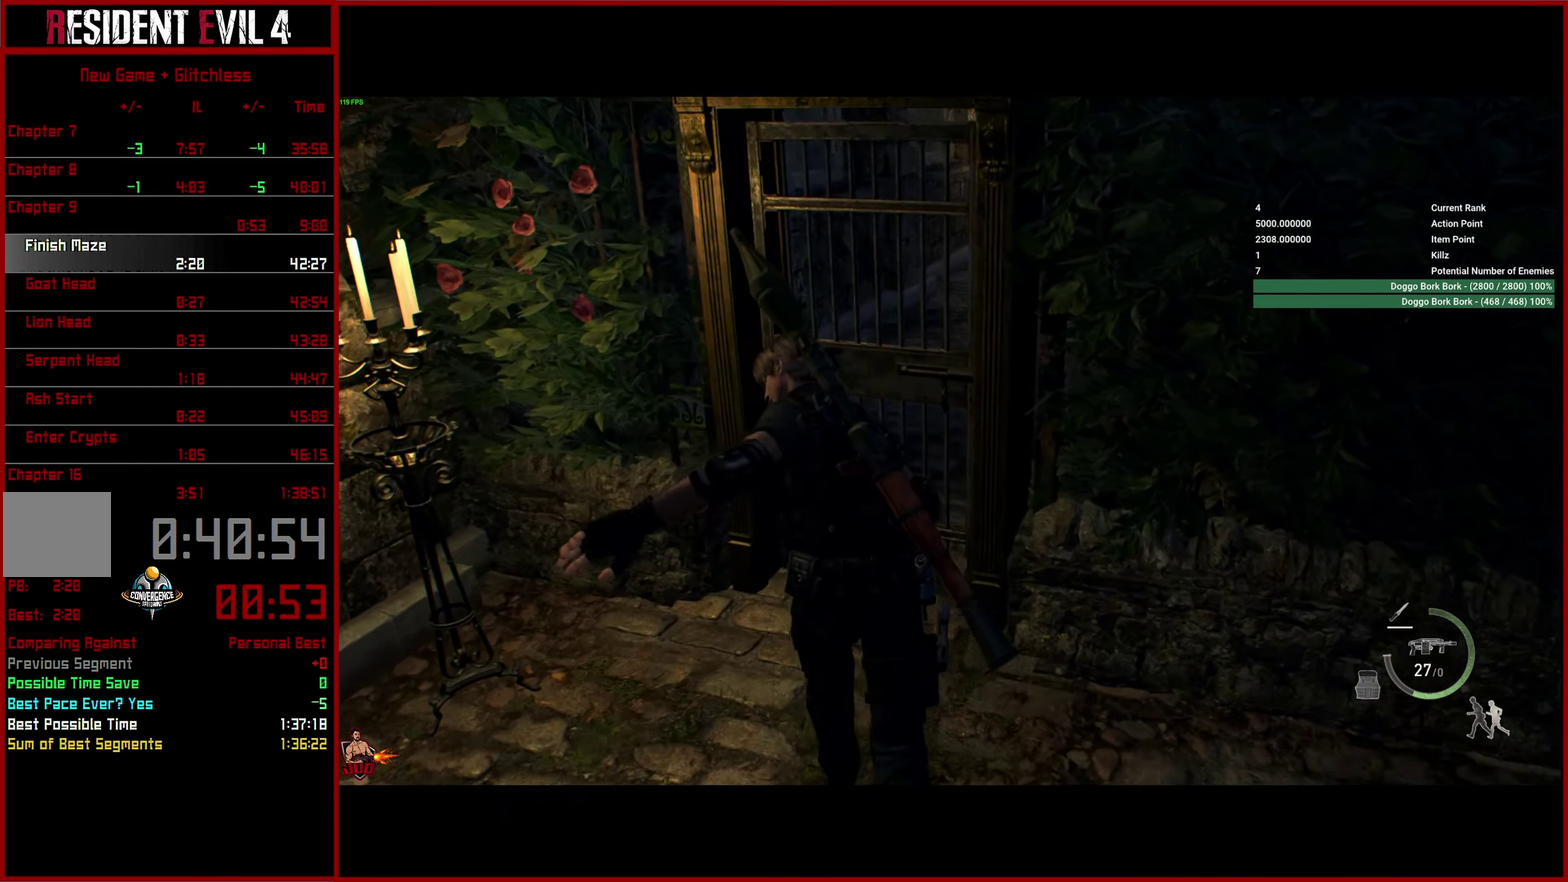
{"buttons": [], "right_stick": "right", "button_events": [[50, "CROSS", "up"], [117, "CROSS", "down"], [217, "CROSS", "up"], [267, "CROSS", "down"], [367, "CROSS", "up"]]}
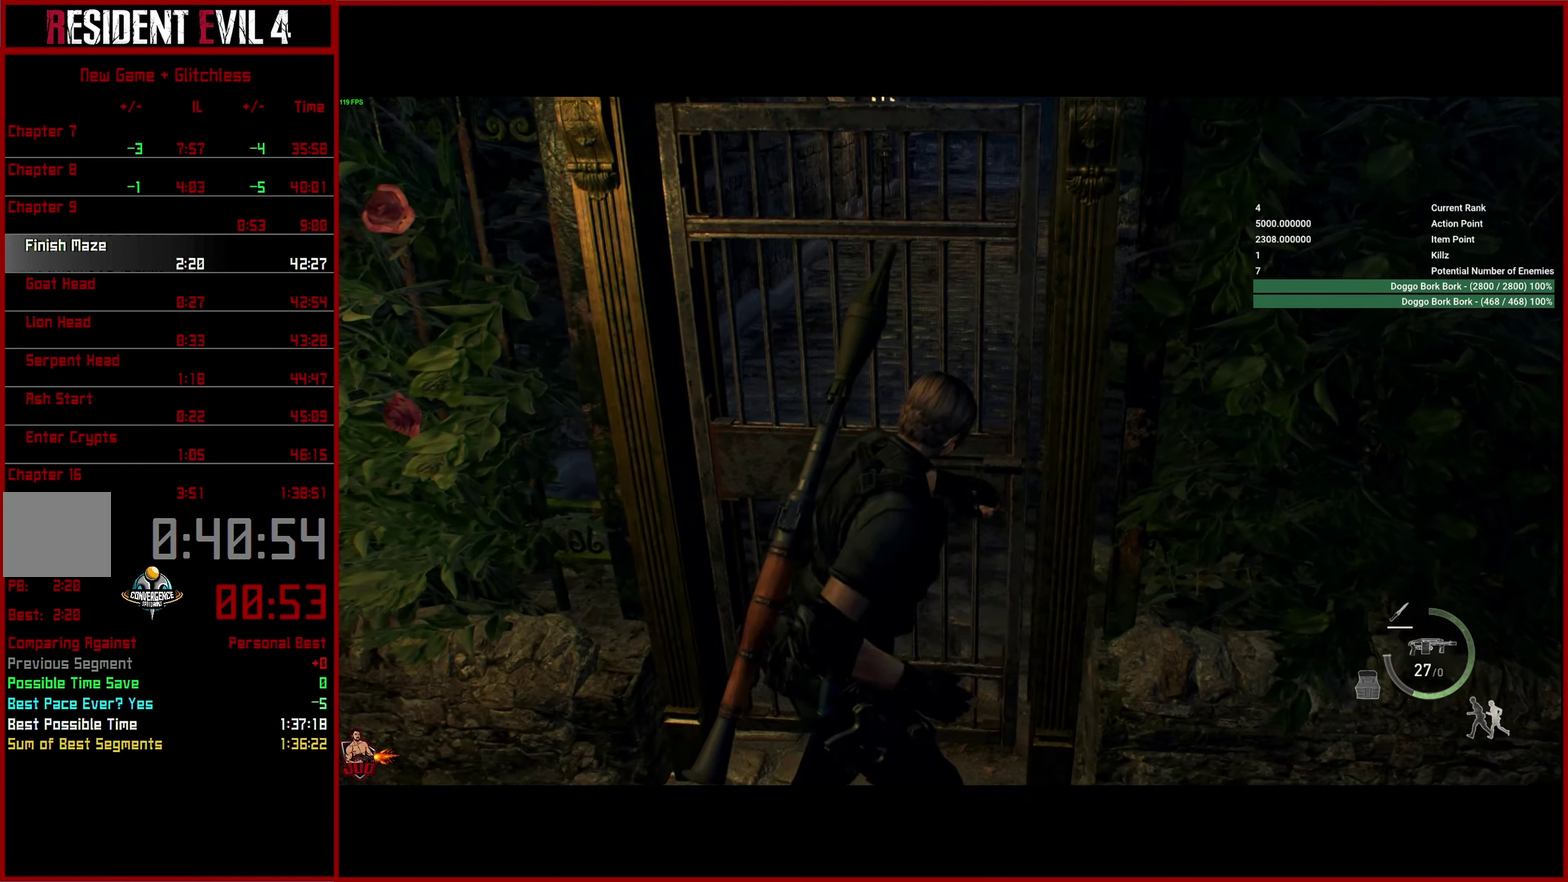
{"buttons": ["L3"], "right_stick": "center", "button_events": [[183, "CROSS", "down"], [300, "CROSS", "up"]]}
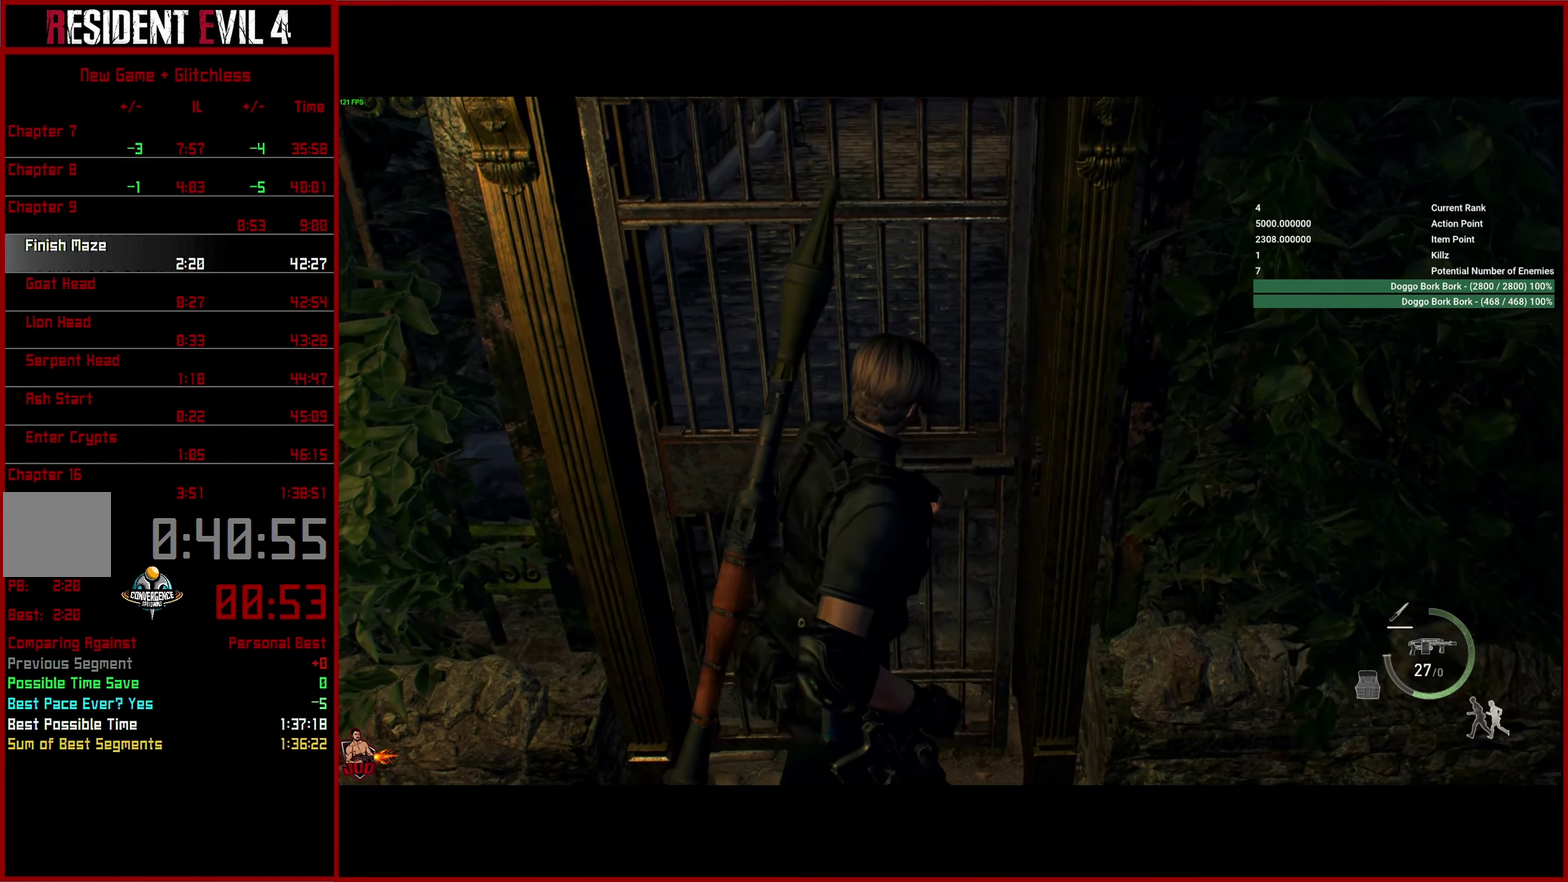
{"buttons": [], "right_stick": "down-right", "button_events": [[167, "CROSS", "down"], [300, "CROSS", "up"], [383, "CROSS", "down"], [500, "CROSS", "up"]]}
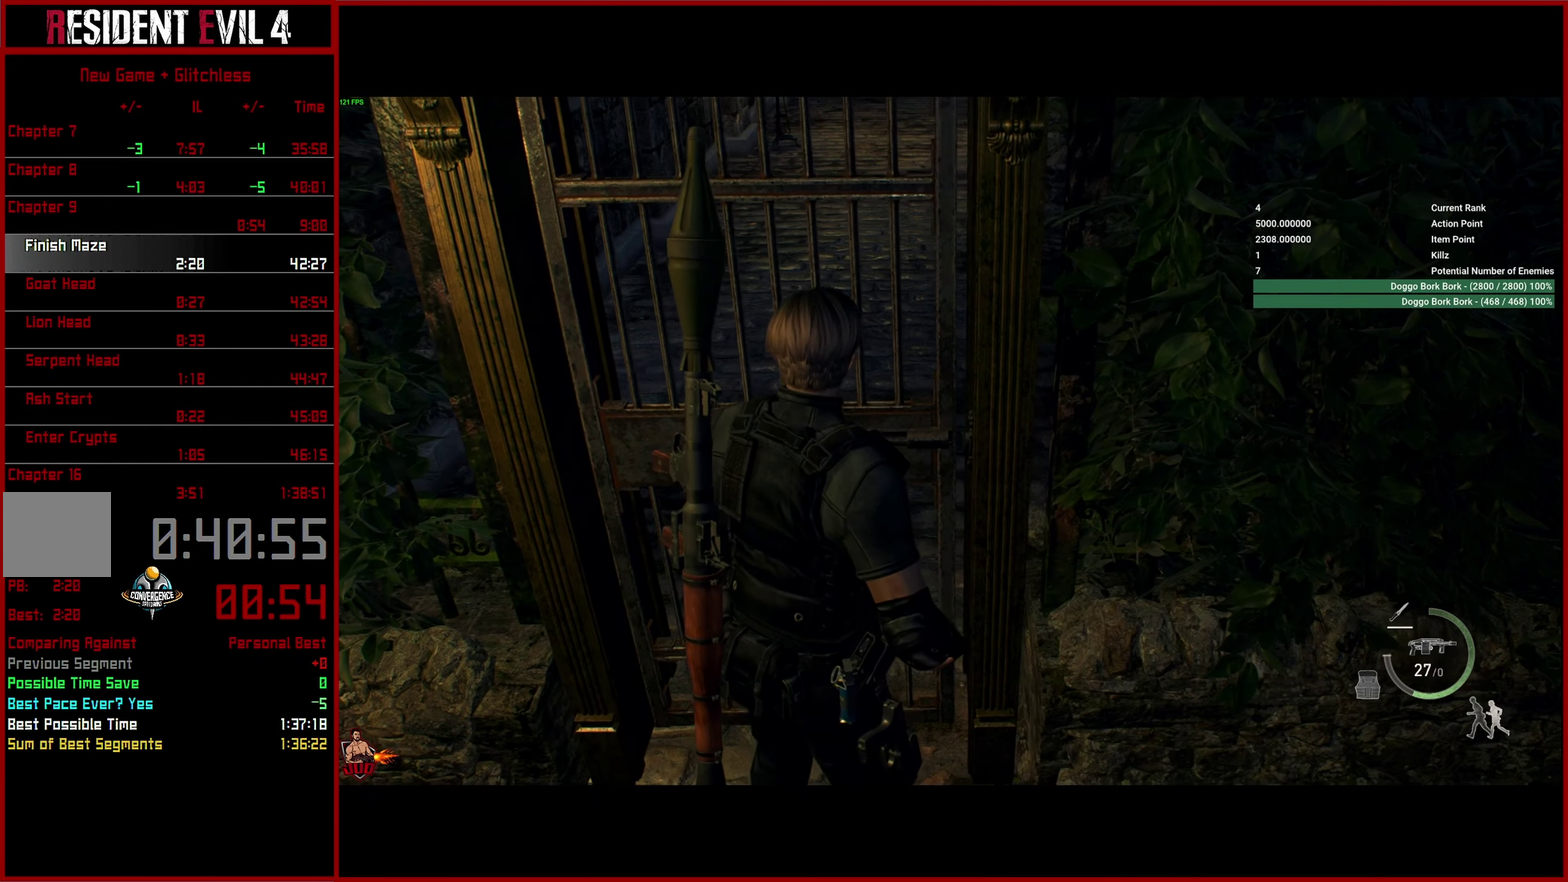
{"buttons": ["CROSS", "L3"], "right_stick": "center", "button_events": [[100, "CROSS", "down"], [350, "CROSS", "up"], [433, "CROSS", "down"]]}
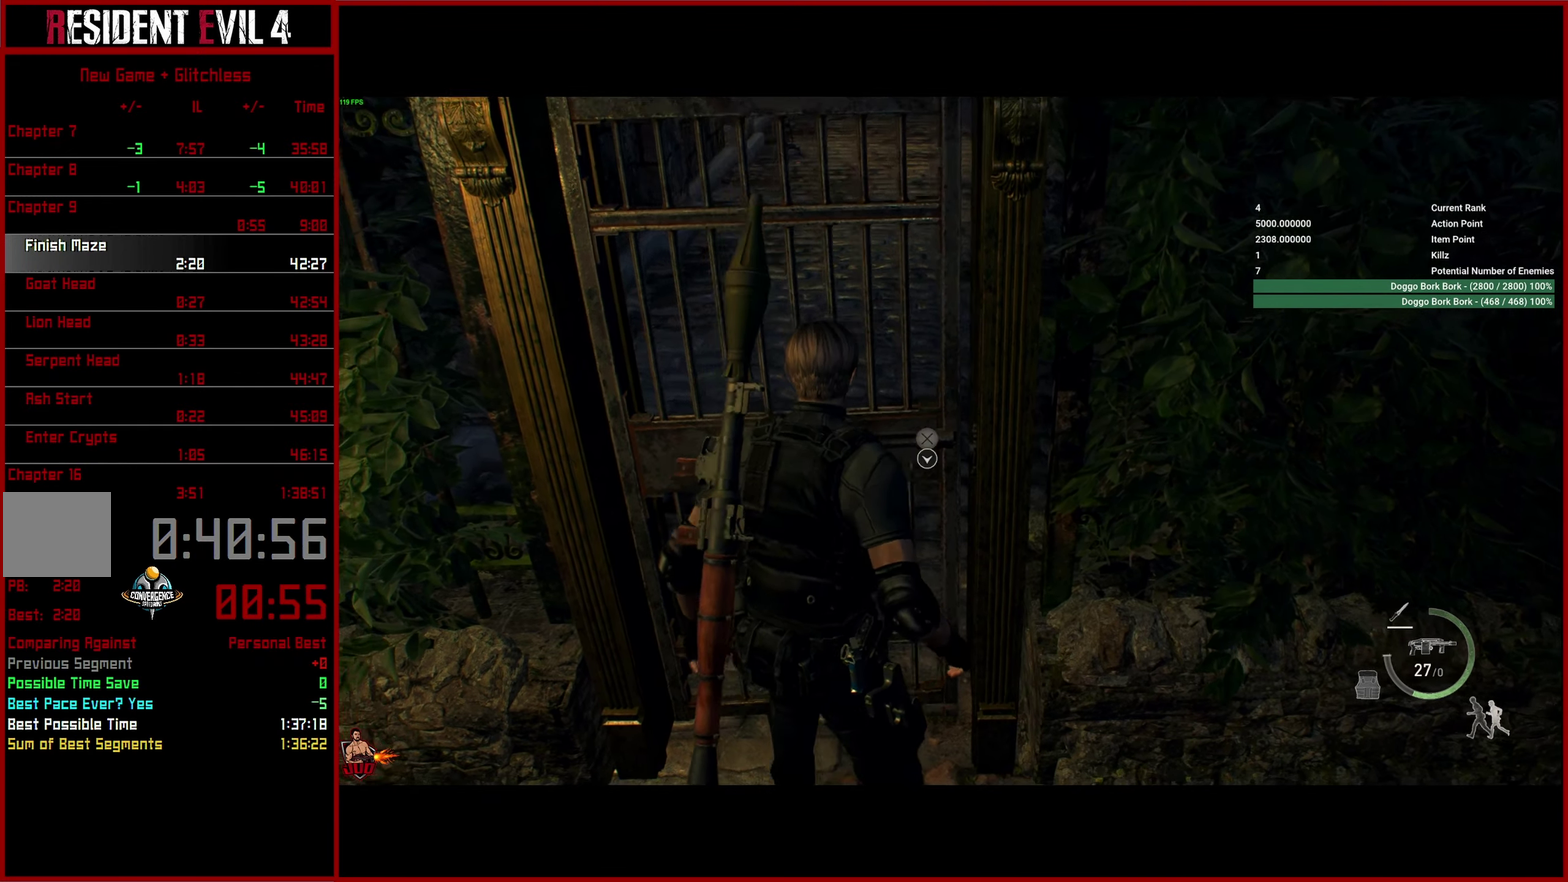
{"buttons": [], "right_stick": "up-right", "button_events": [[33, "CROSS", "up"], [117, "CROSS", "down"], [217, "CROSS", "up"]]}
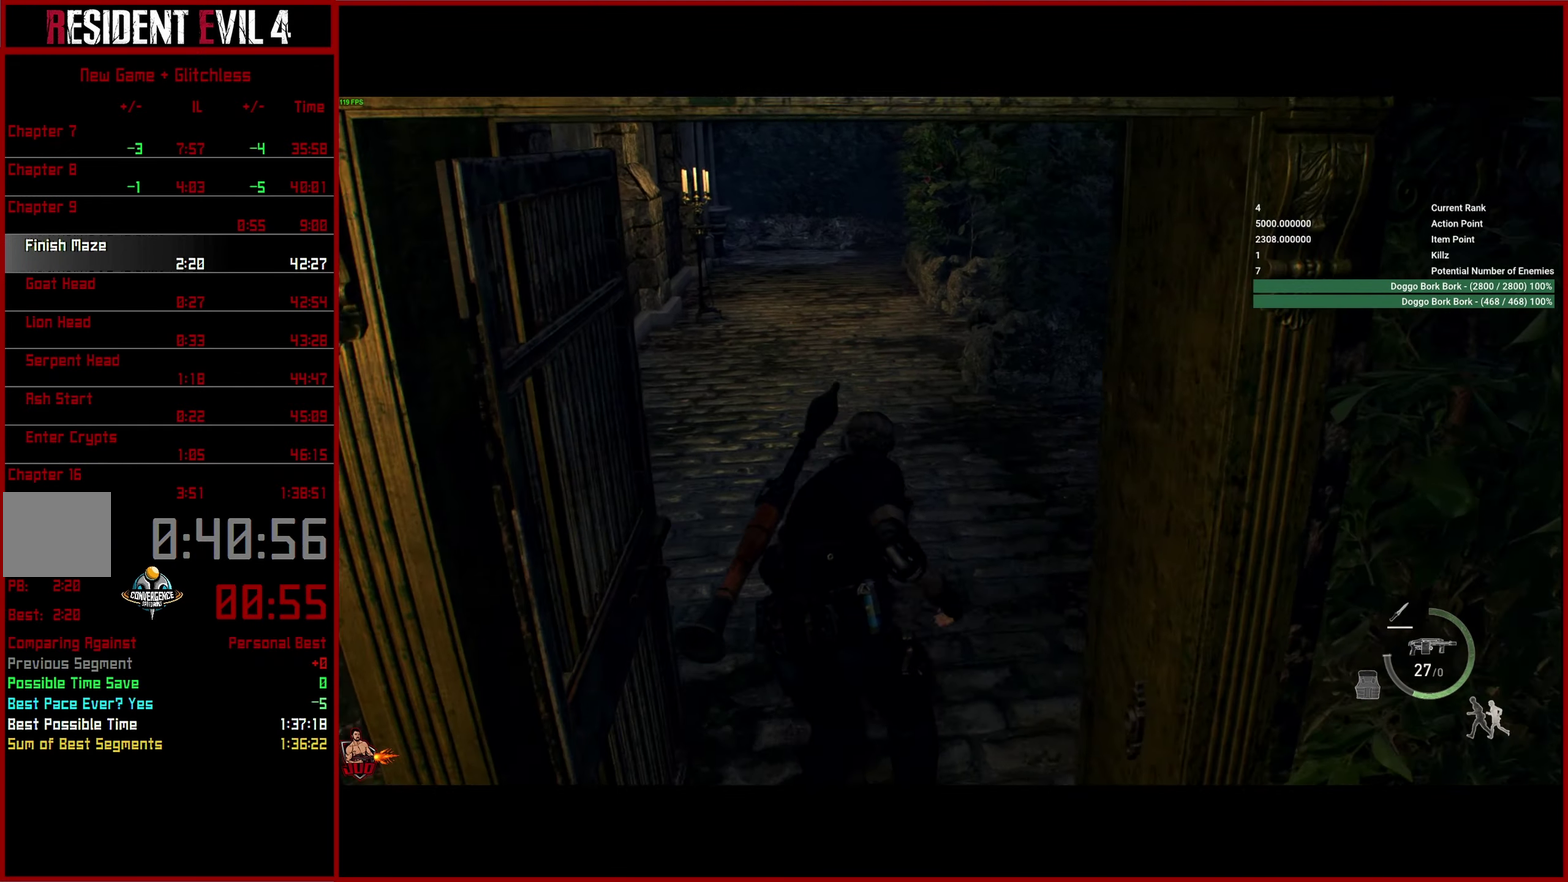
{"buttons": [], "right_stick": "up-right", "button_events": []}
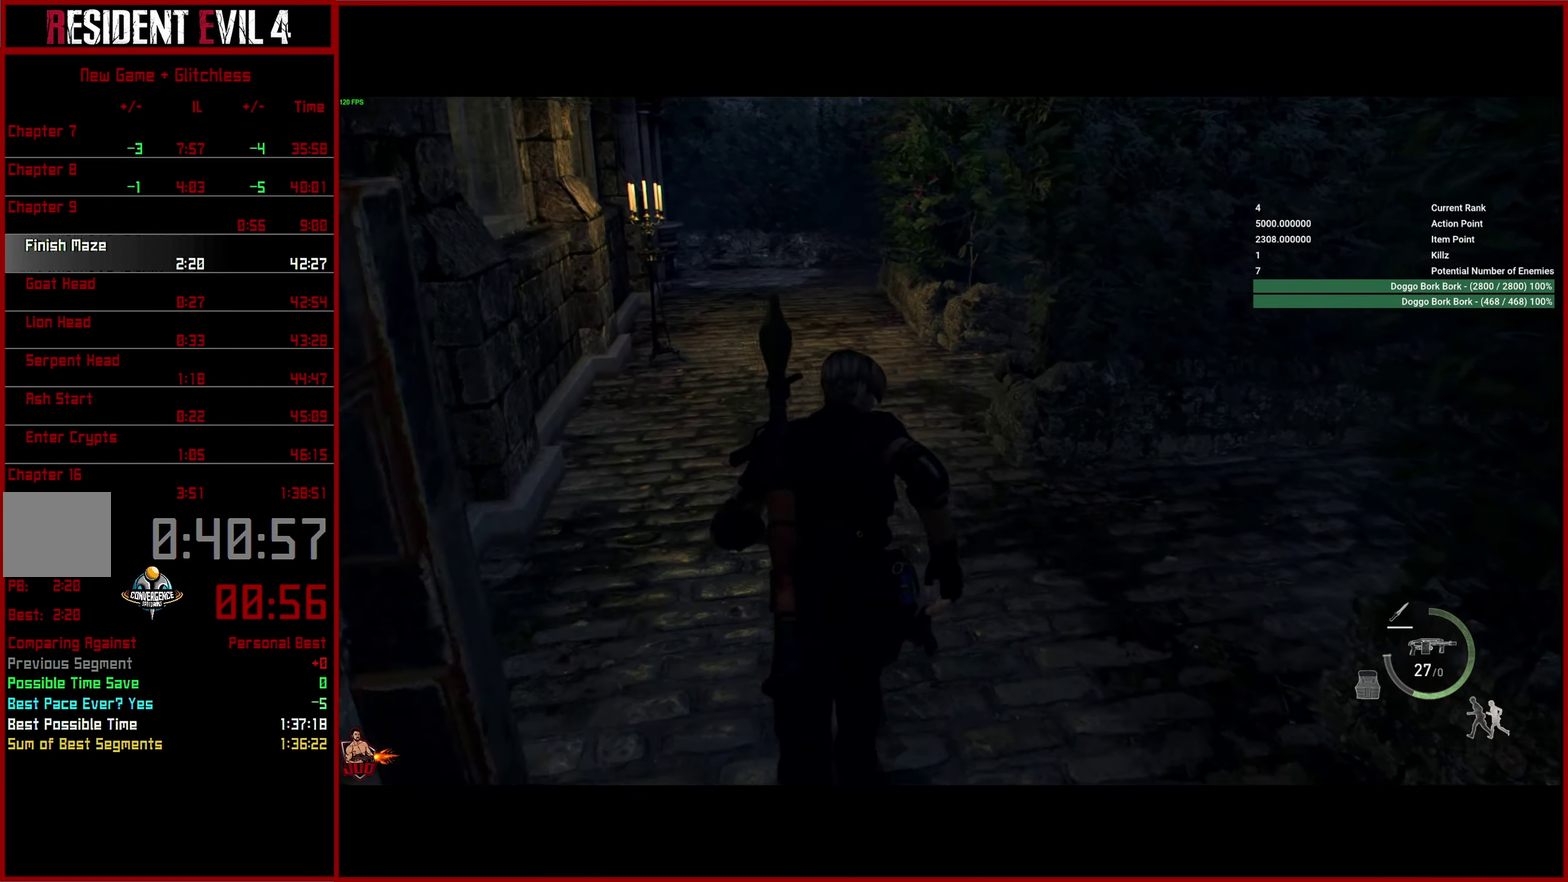
{"buttons": [], "right_stick": "up-right", "button_events": []}
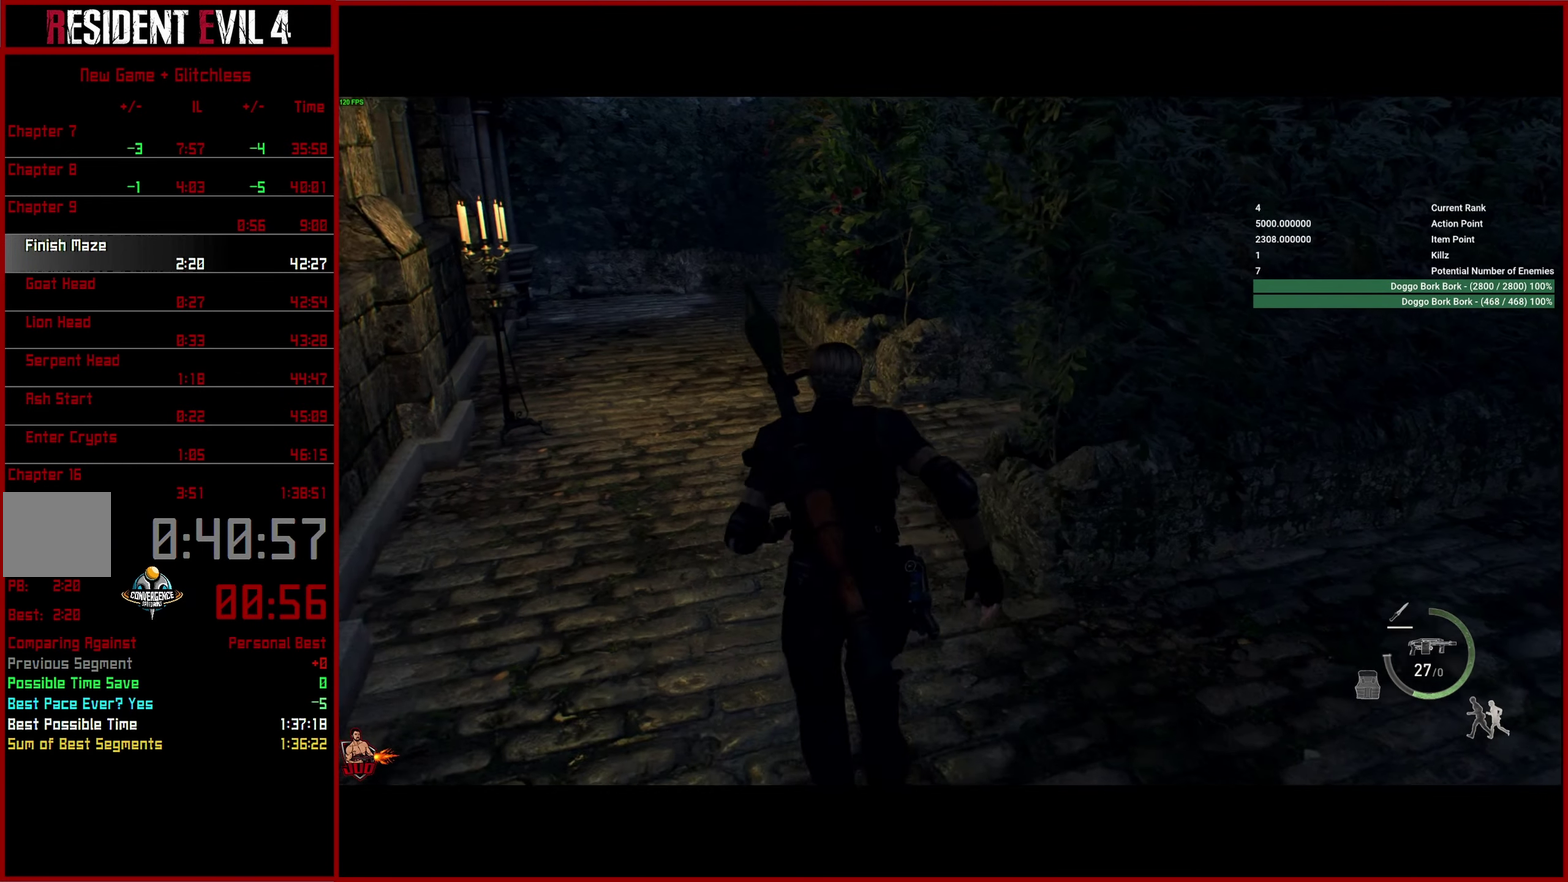
{"buttons": [], "right_stick": "right", "button_events": []}
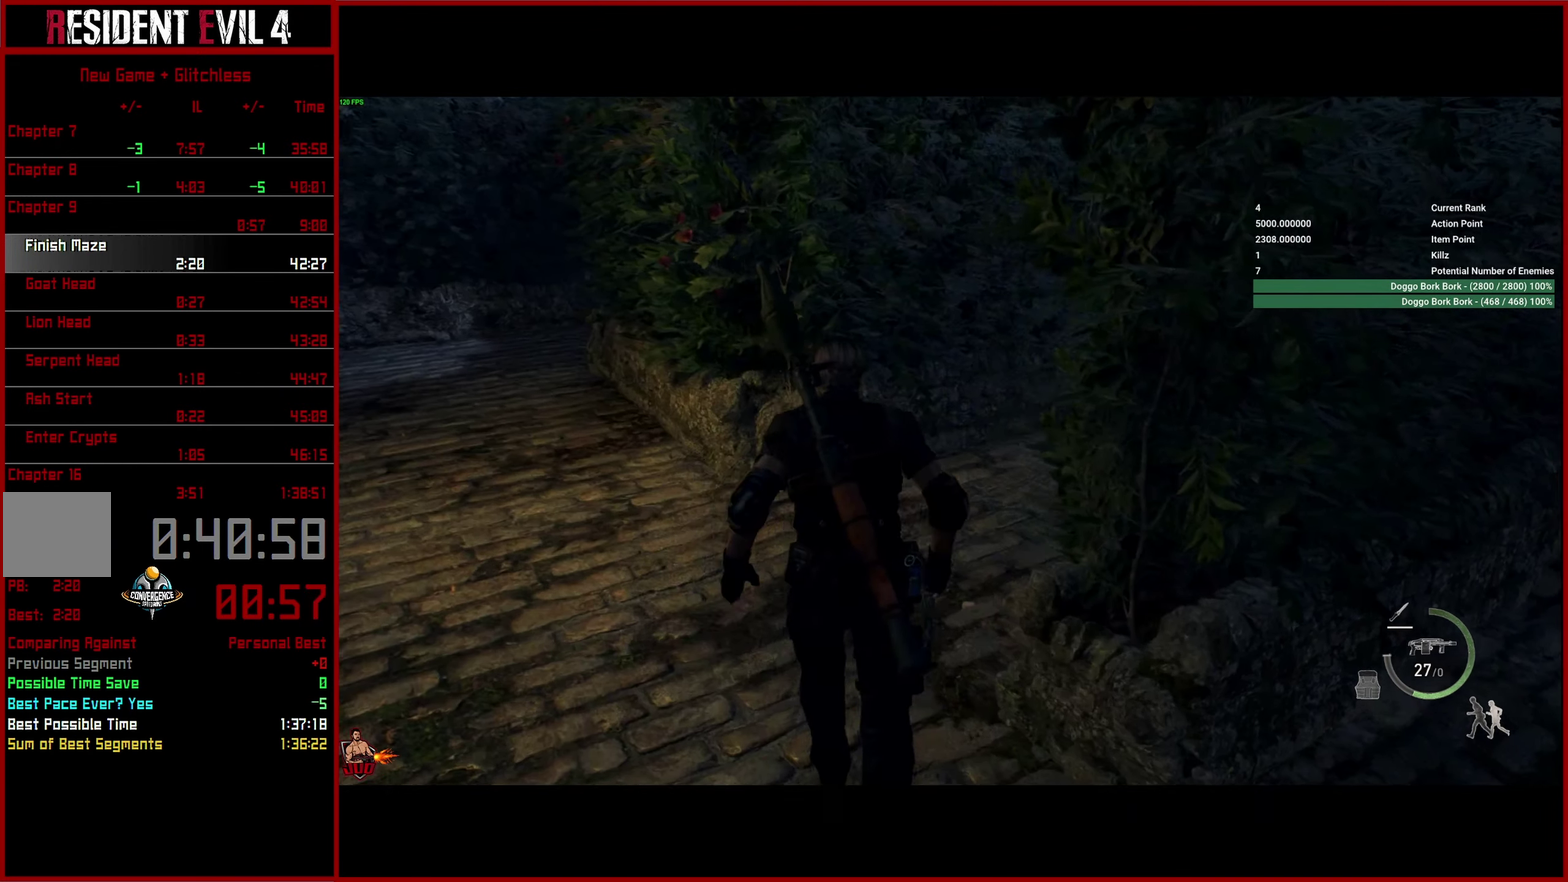
{"buttons": [], "right_stick": "center", "button_events": []}
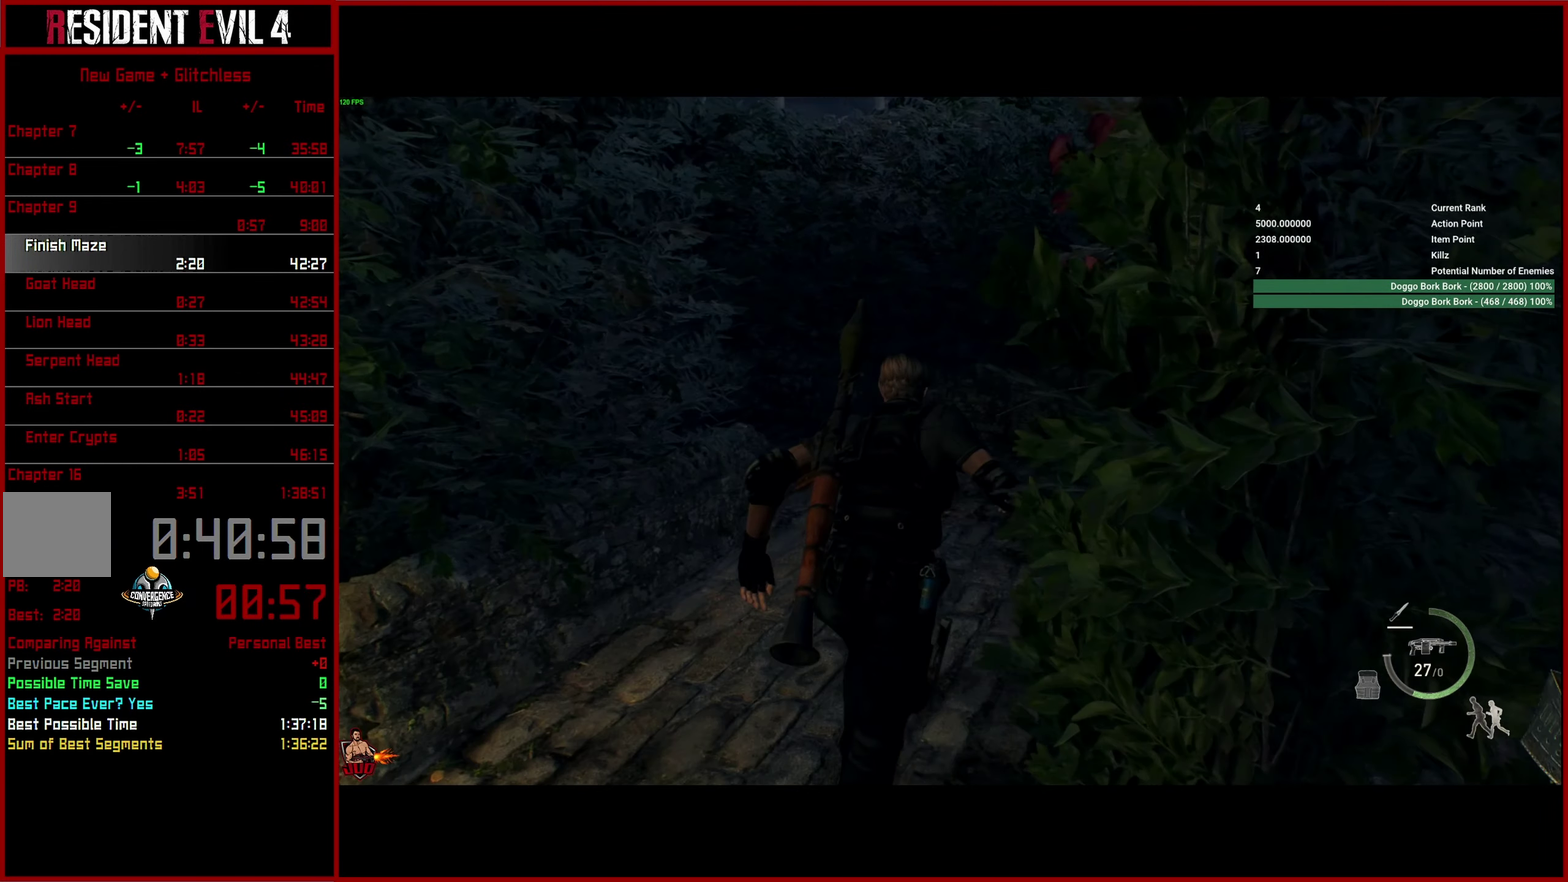
{"buttons": [], "right_stick": "left", "button_events": []}
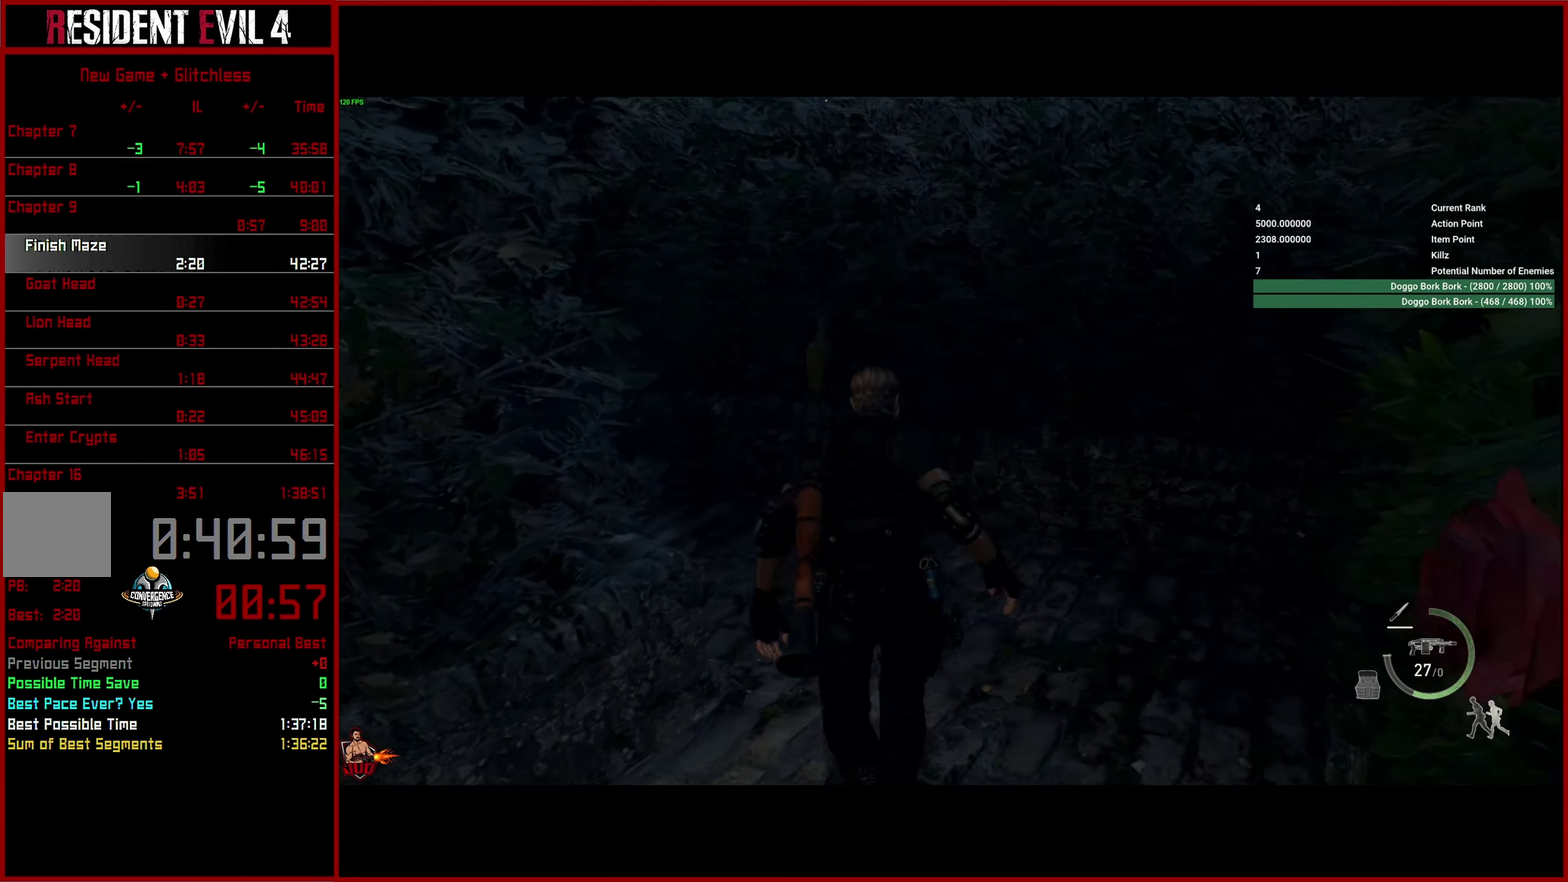
{"buttons": [], "right_stick": "left", "button_events": []}
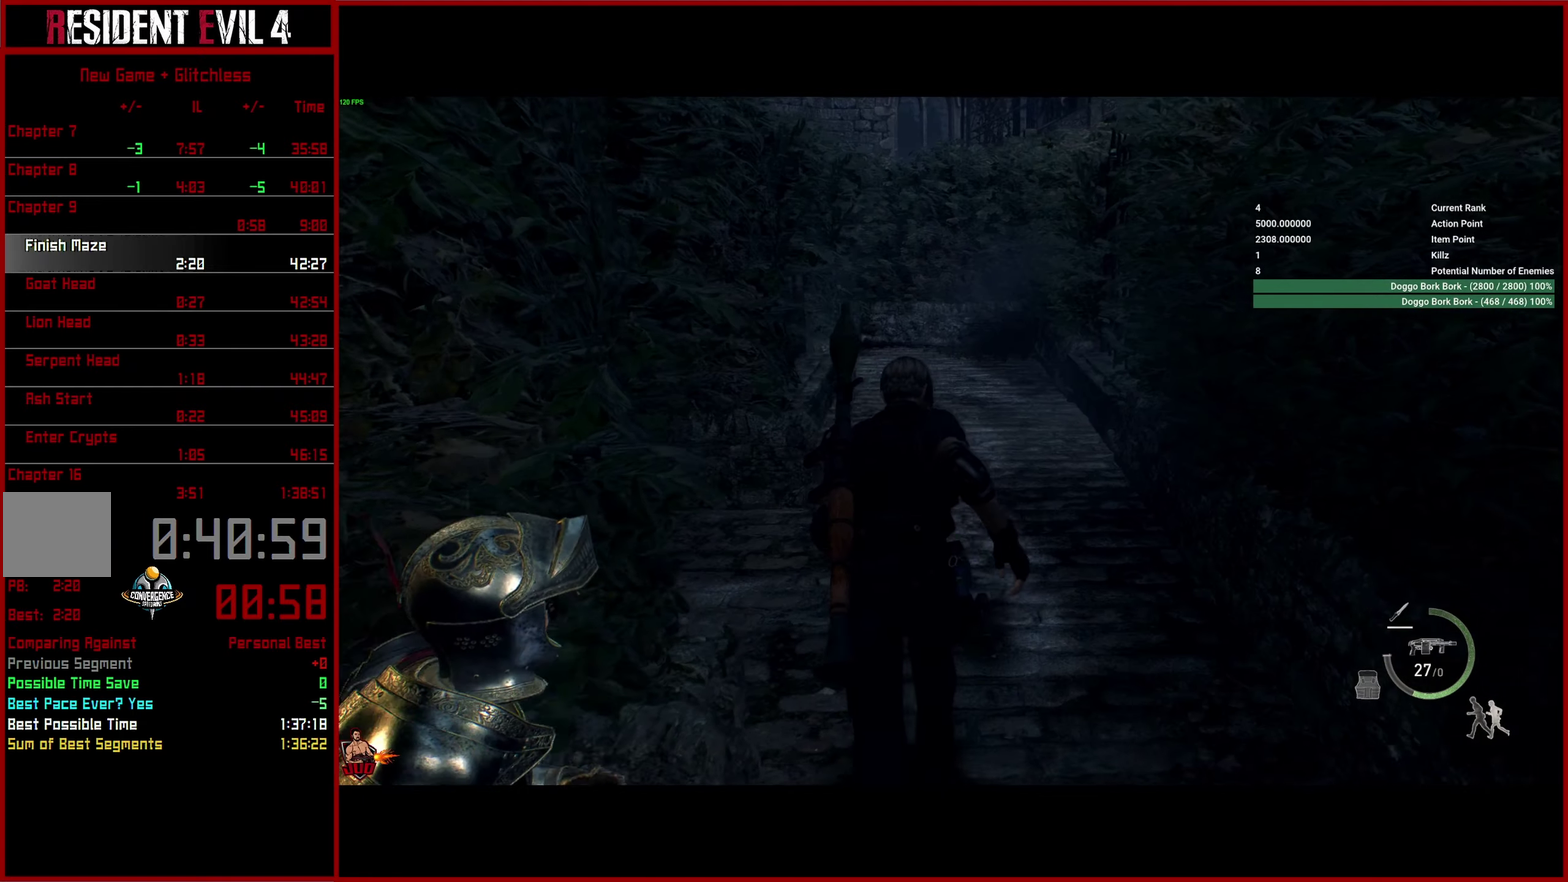
{"buttons": [], "right_stick": "center", "button_events": []}
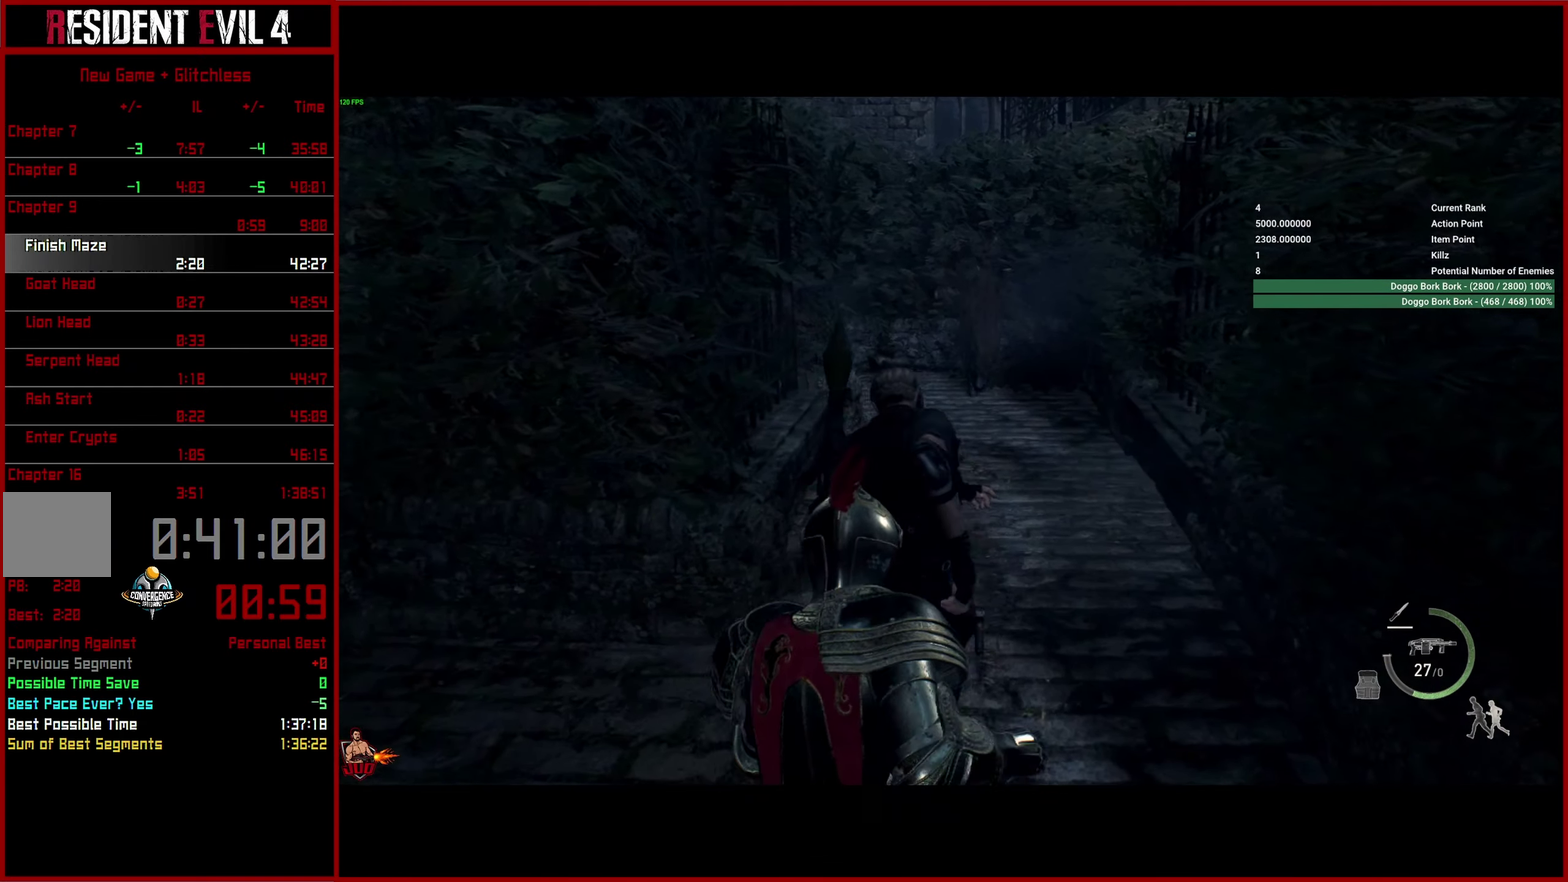
{"buttons": ["L3"], "right_stick": "center", "button_events": [[200, "L2", "down"], [384, "R2", "down"], [450, "L2", "up"], [467, "R2", "up"]]}
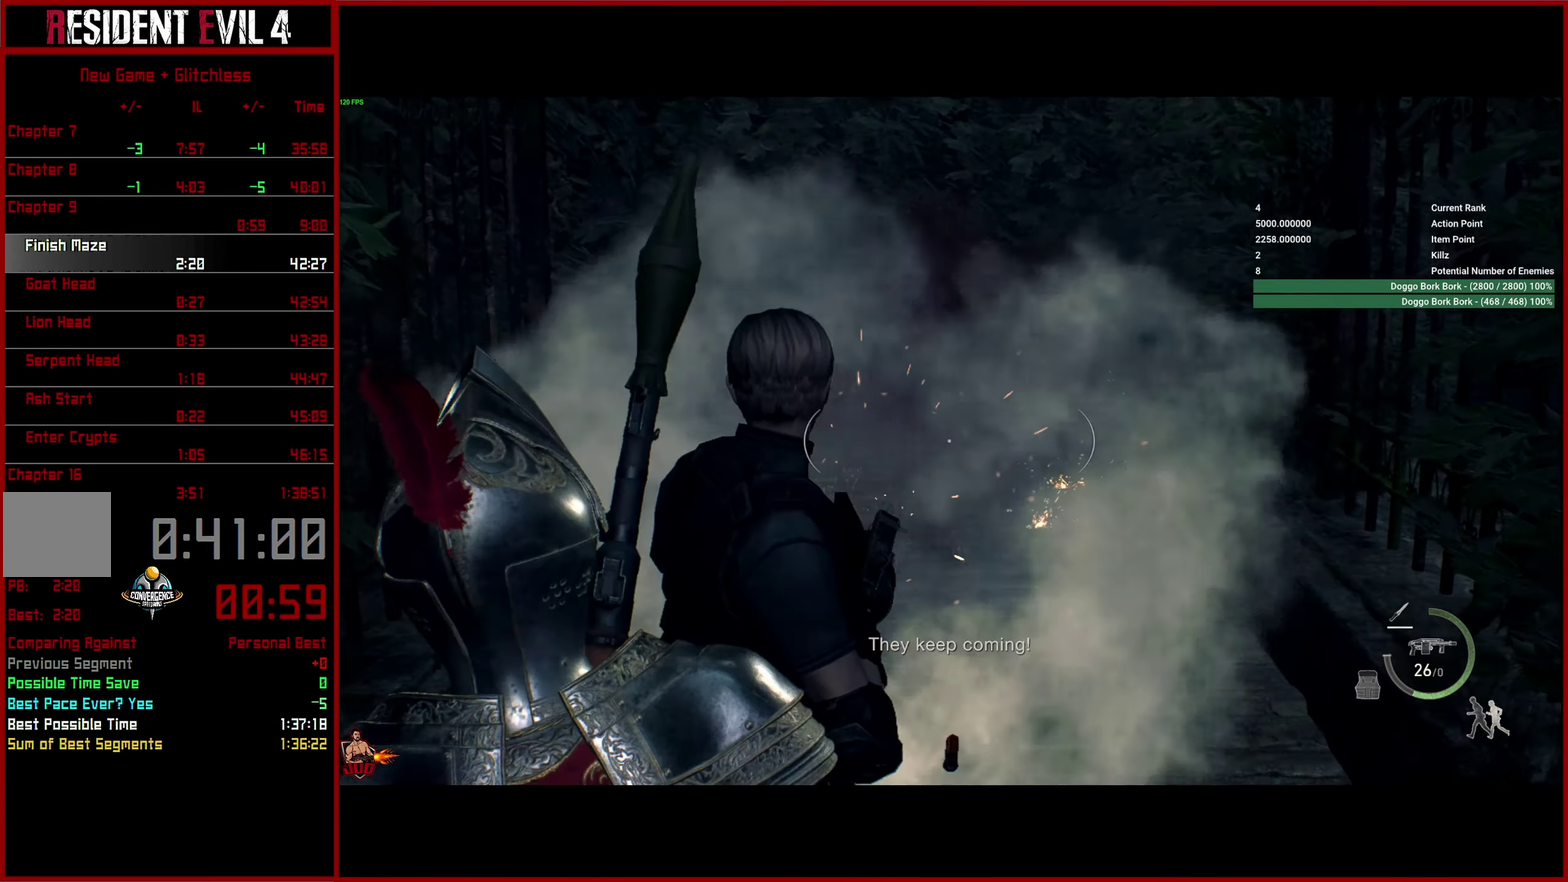
{"buttons": ["L3"], "right_stick": "left", "button_events": []}
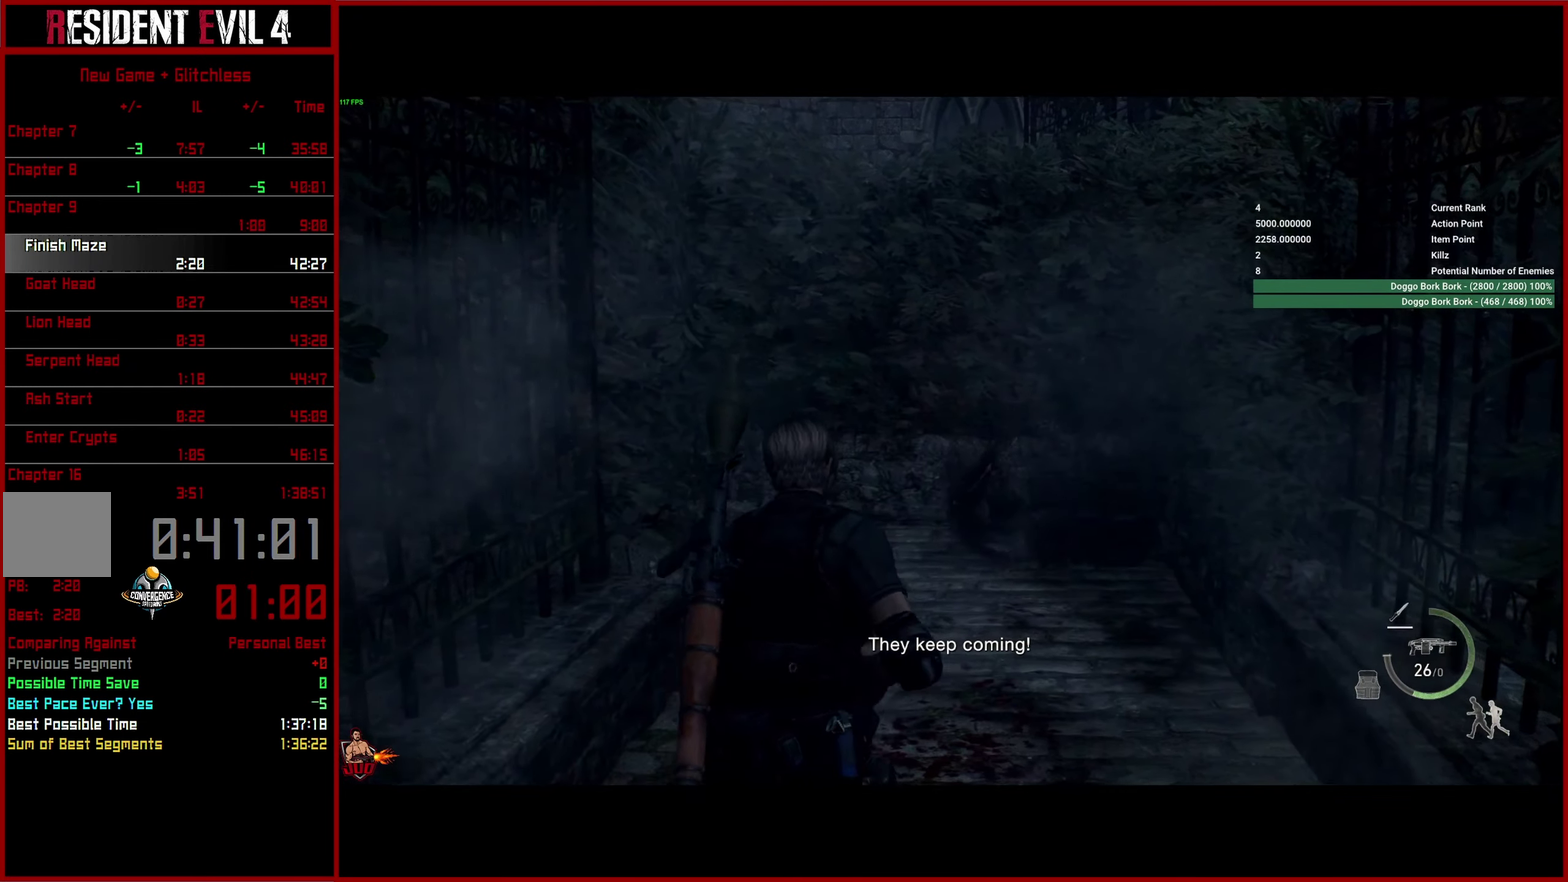
{"buttons": [], "right_stick": "down-left", "button_events": []}
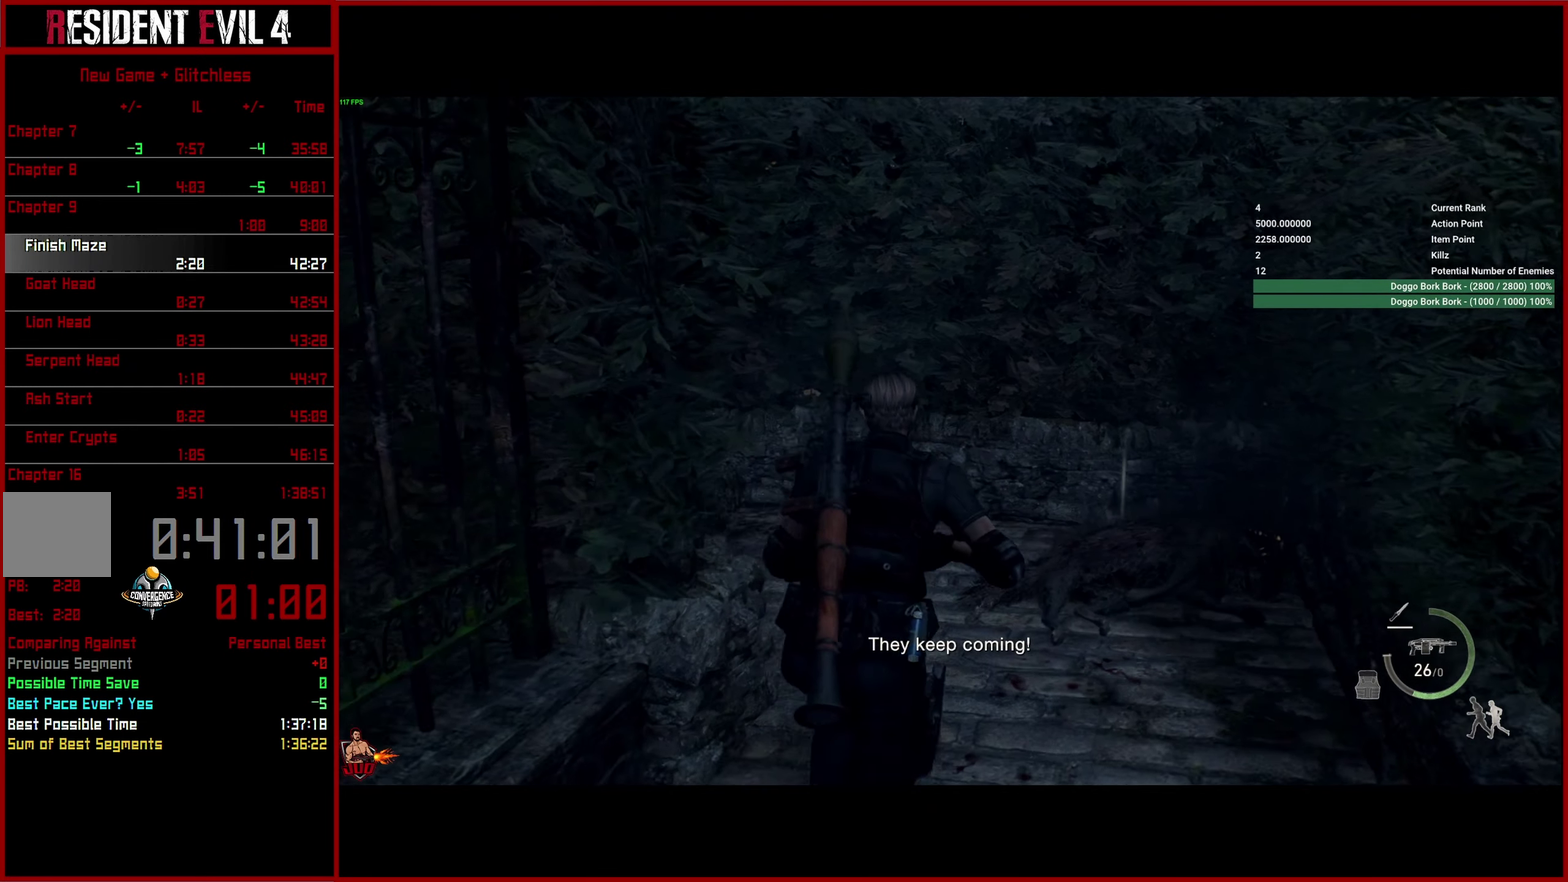
{"buttons": [], "right_stick": "left", "button_events": []}
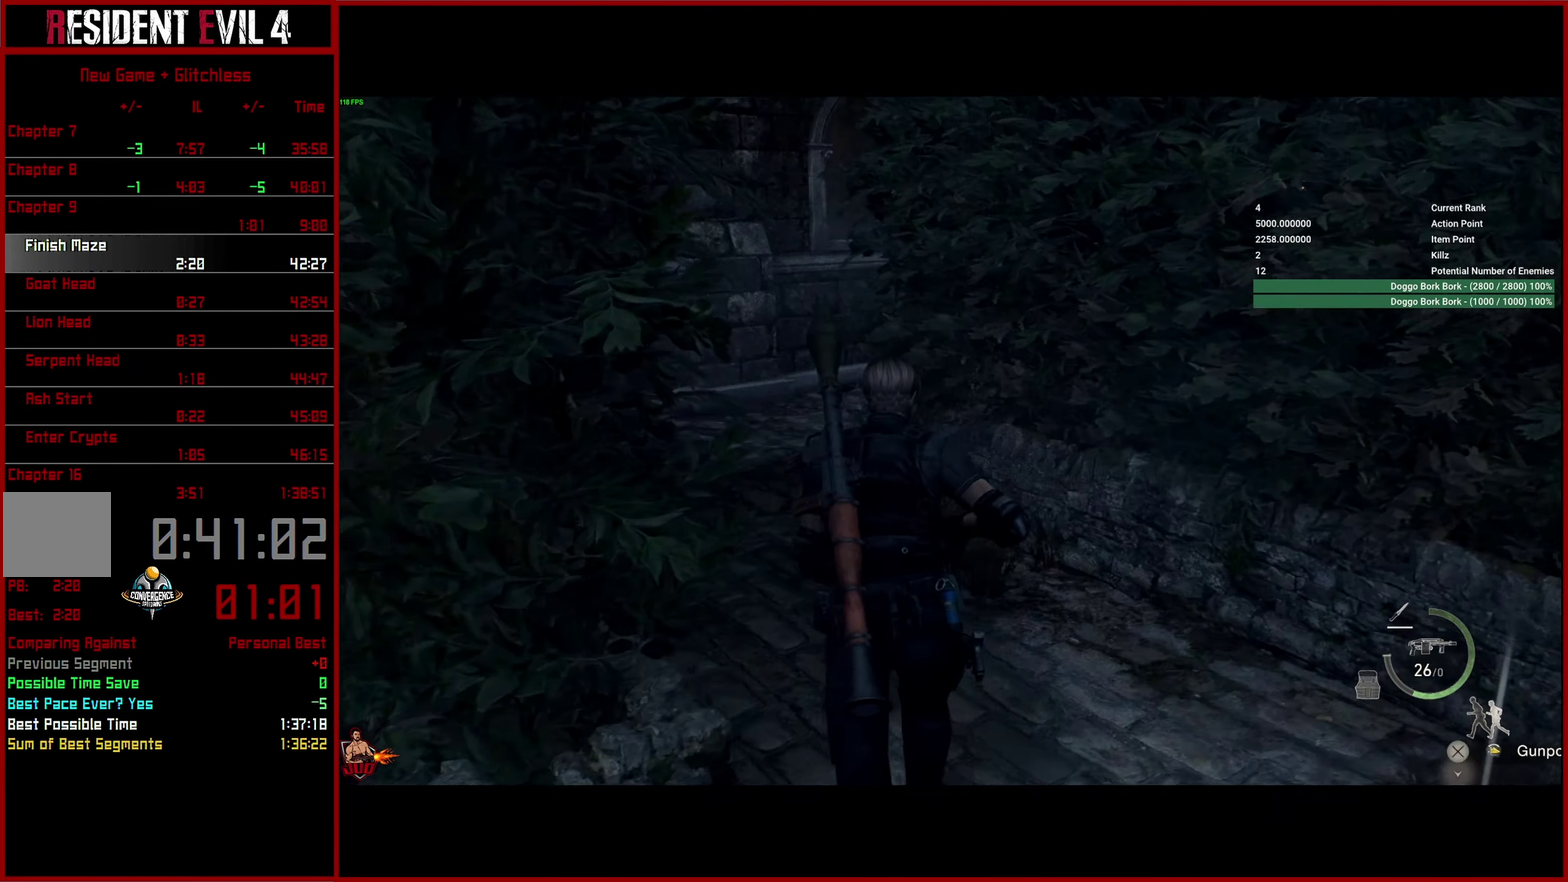
{"buttons": ["DPAD_LEFT"], "right_stick": "right", "button_events": [[484, "DPAD_LEFT", "down"]]}
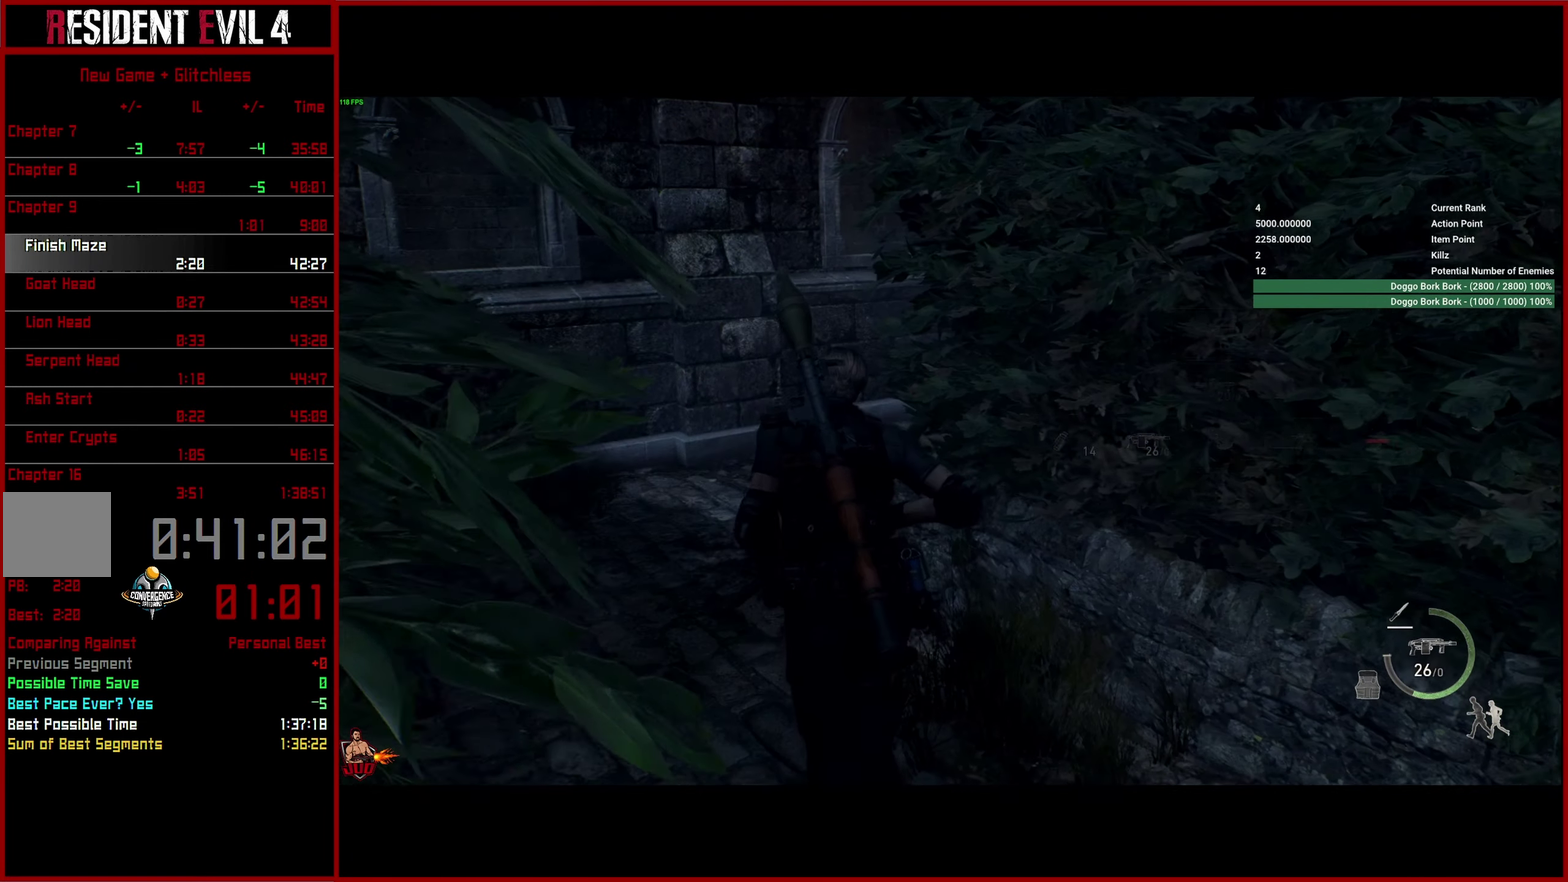
{"buttons": [], "right_stick": "right", "button_events": [[100, "DPAD_LEFT", "up"]]}
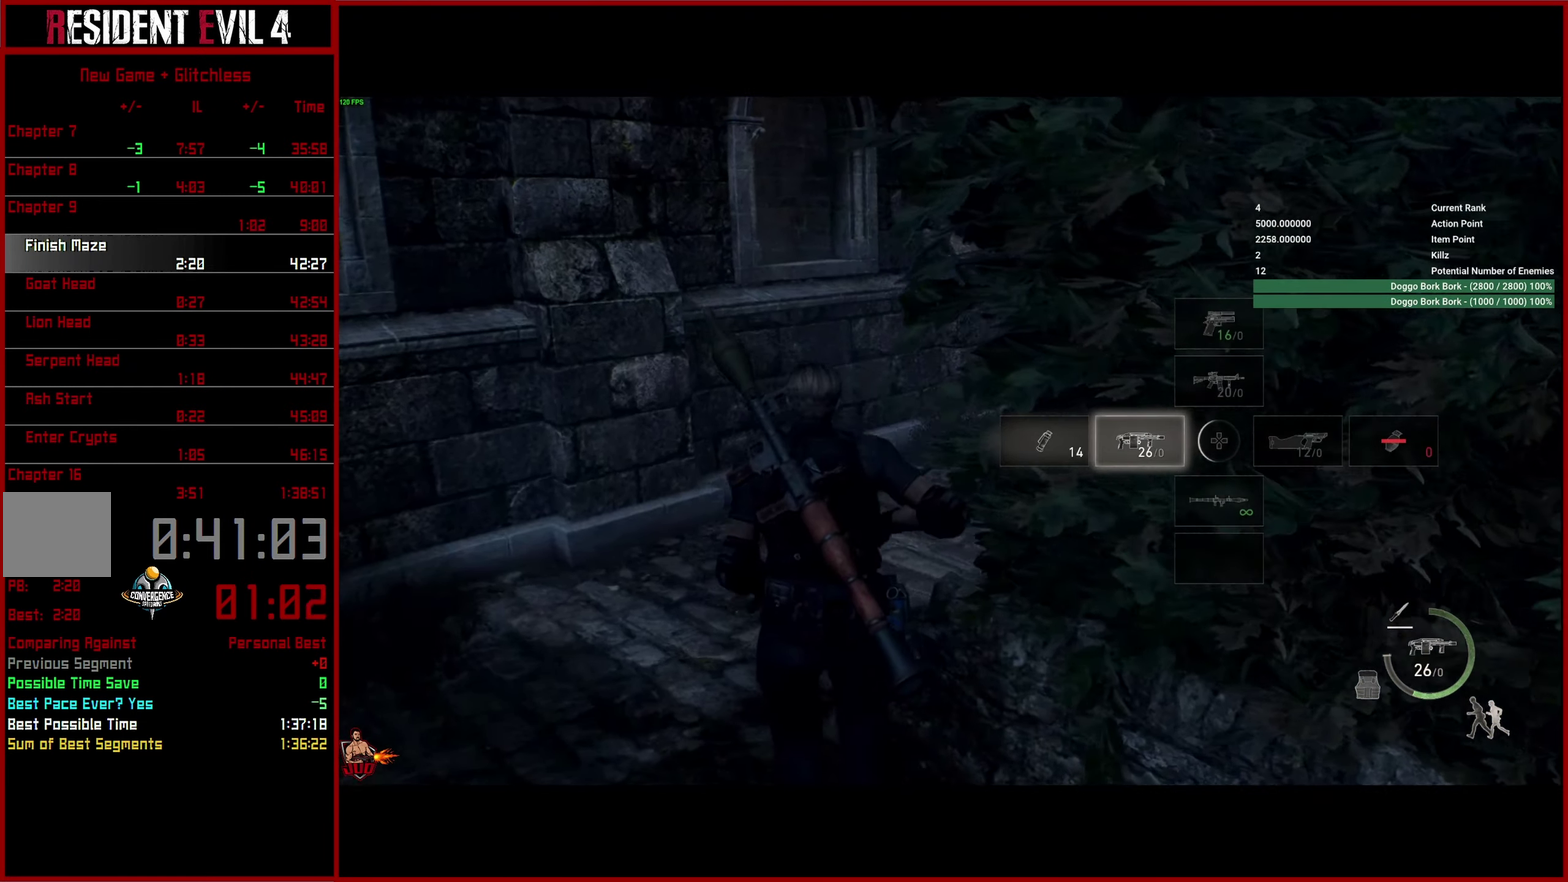
{"buttons": [], "right_stick": "right", "button_events": [[34, "DPAD_LEFT", "down"], [217, "DPAD_LEFT", "up"]]}
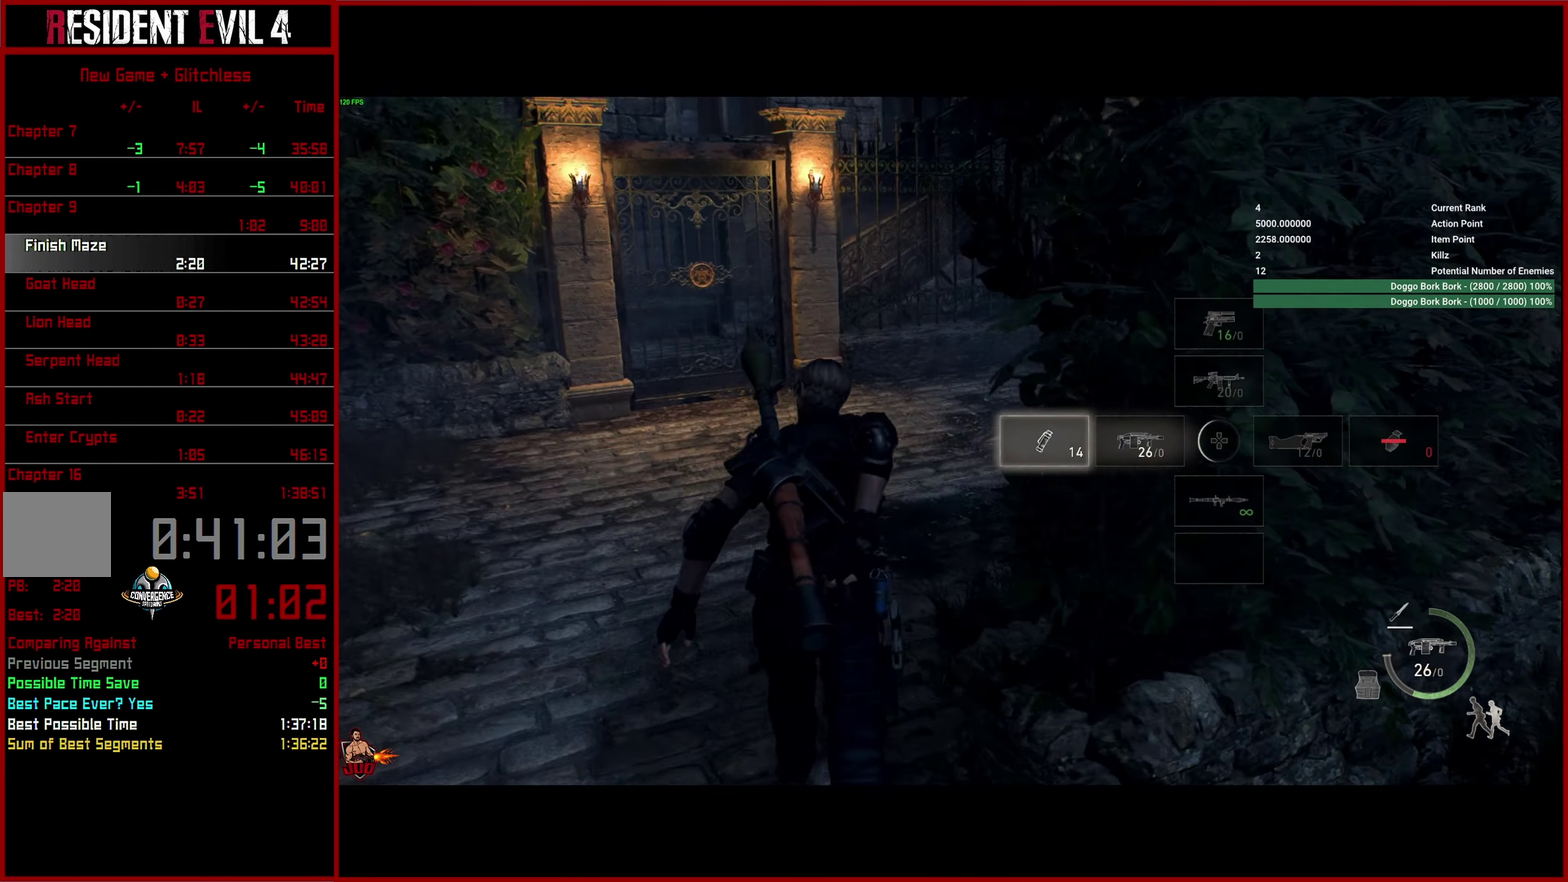
{"buttons": [], "right_stick": "right", "button_events": []}